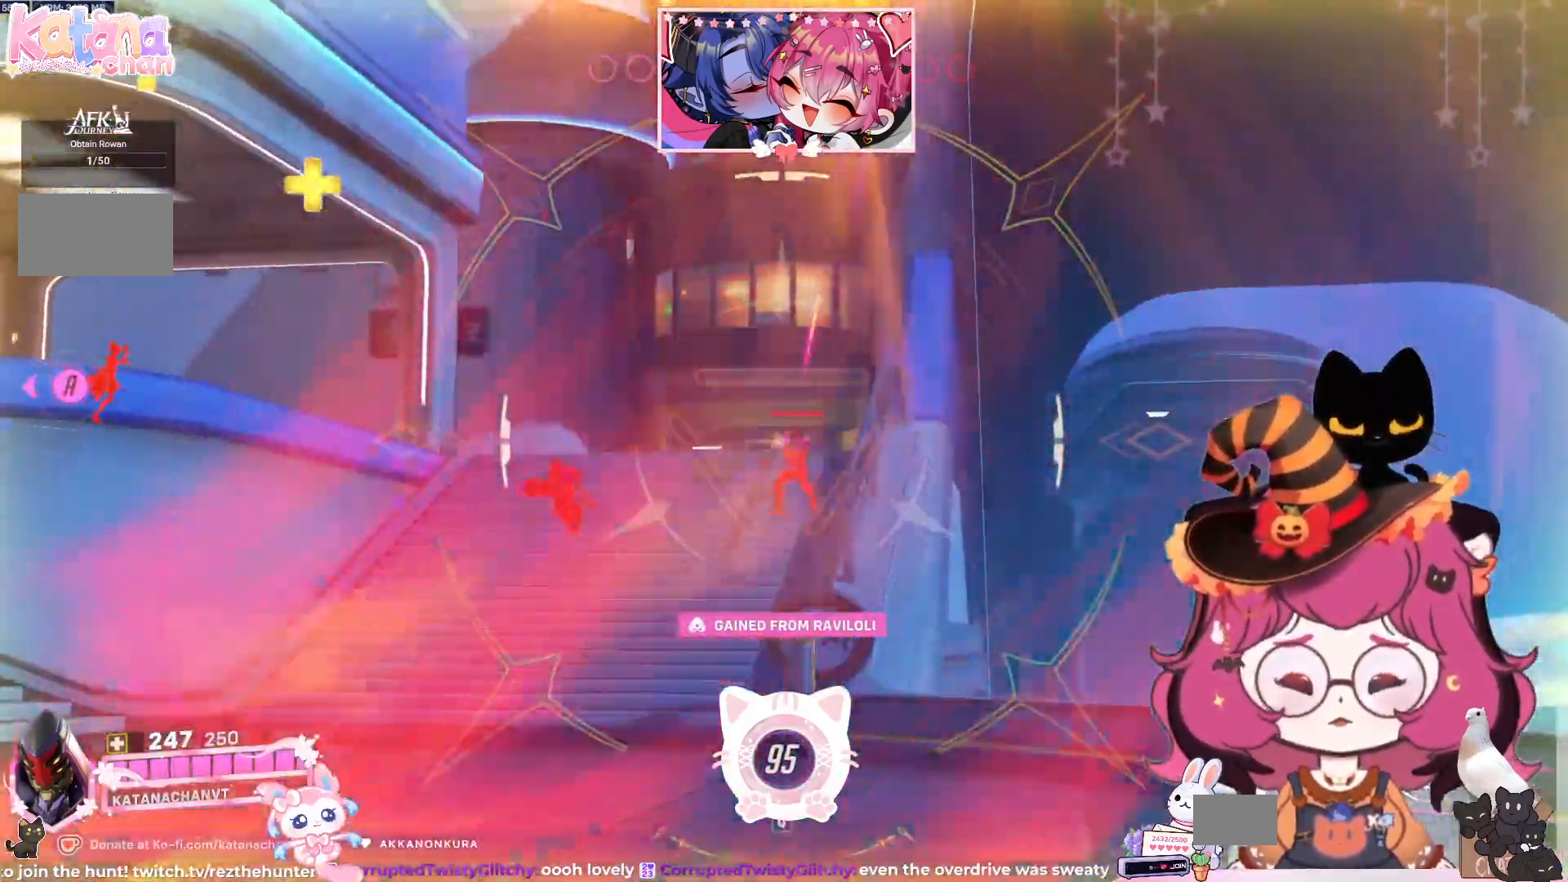
Gameplay with keyboard and mouse; each line is a JSON object with the keys and mouse buttons held at the frame after it. "events" lists presses ("down") and releases ("up") of "a", "ctrl", "d", "e", "q", "s", "shift", "space", "w", "mouse_left", "mouse_wheel", "mouse_right", "mouse_mb4" and "mouse_mb5" between this image and that frame as [ms after this image, input, new state], when the widget could be followed in between. "mouse_left", "mouse_wheel", "mouse_right", "mouse_mb4", "mouse_mb5" = the "left", "wheel", "right", "mb4", "mb5" buttons of the "mouse" list. No other keys are recorded. "wheel" means that the mouse wheel is clicked or scrolled. Mouse movement is not recorded.
{"keys": ["a", "ctrl"], "mouse": [], "events": [[67, "s", "down"], [350, "mouse_left", "up"], [367, "a", "down"], [367, "s", "up"], [384, "mouse_right", "up"]]}
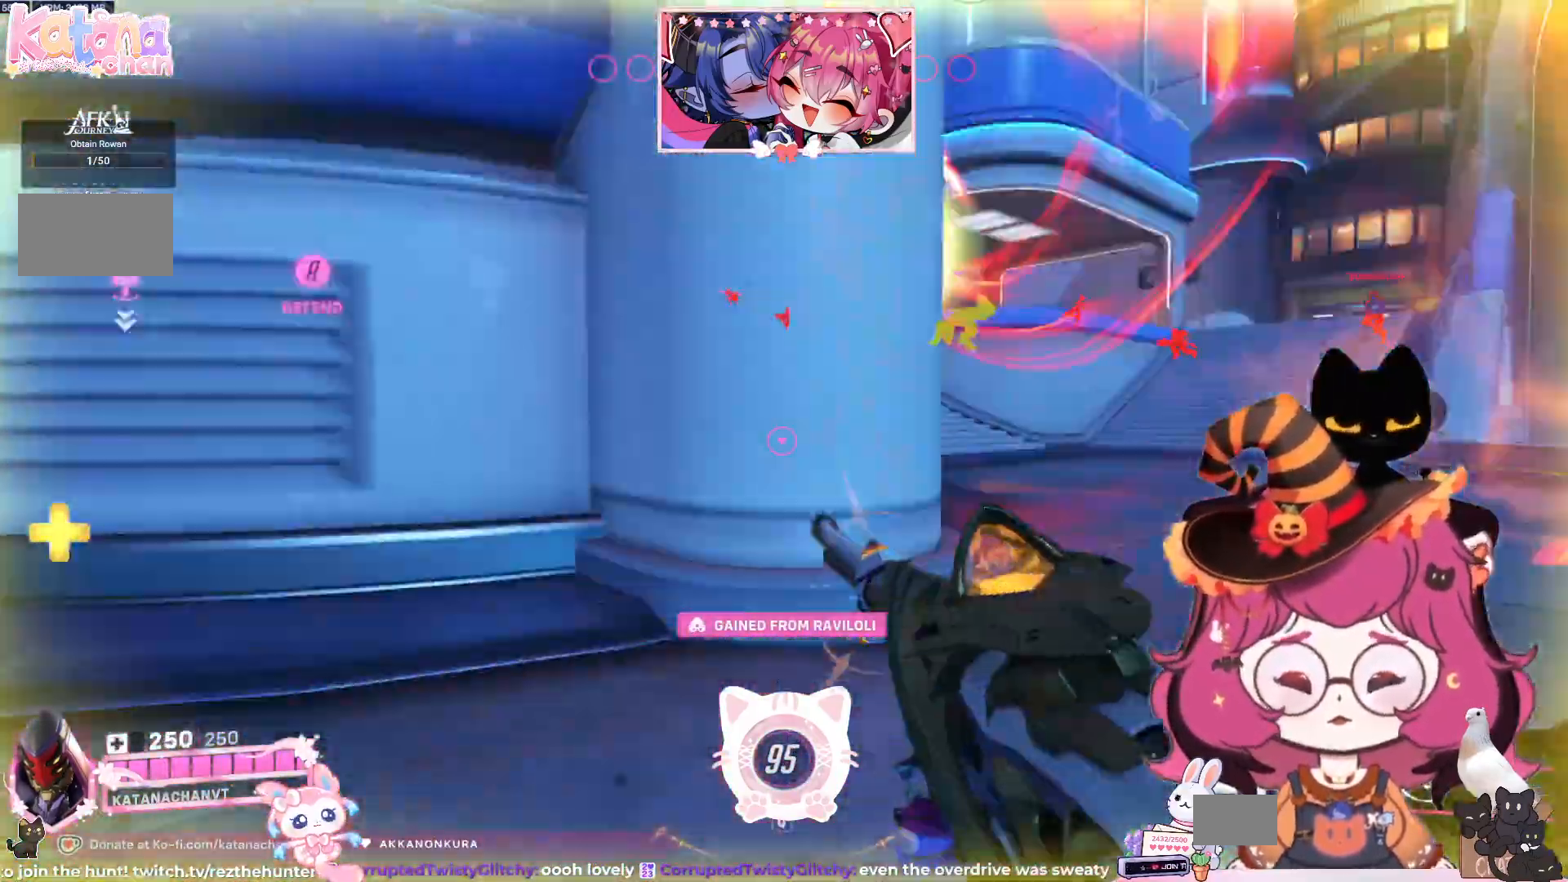
{"keys": ["a", "space", "w"], "mouse": [], "events": [[17, "ctrl", "up"], [34, "w", "down"], [367, "space", "down"]]}
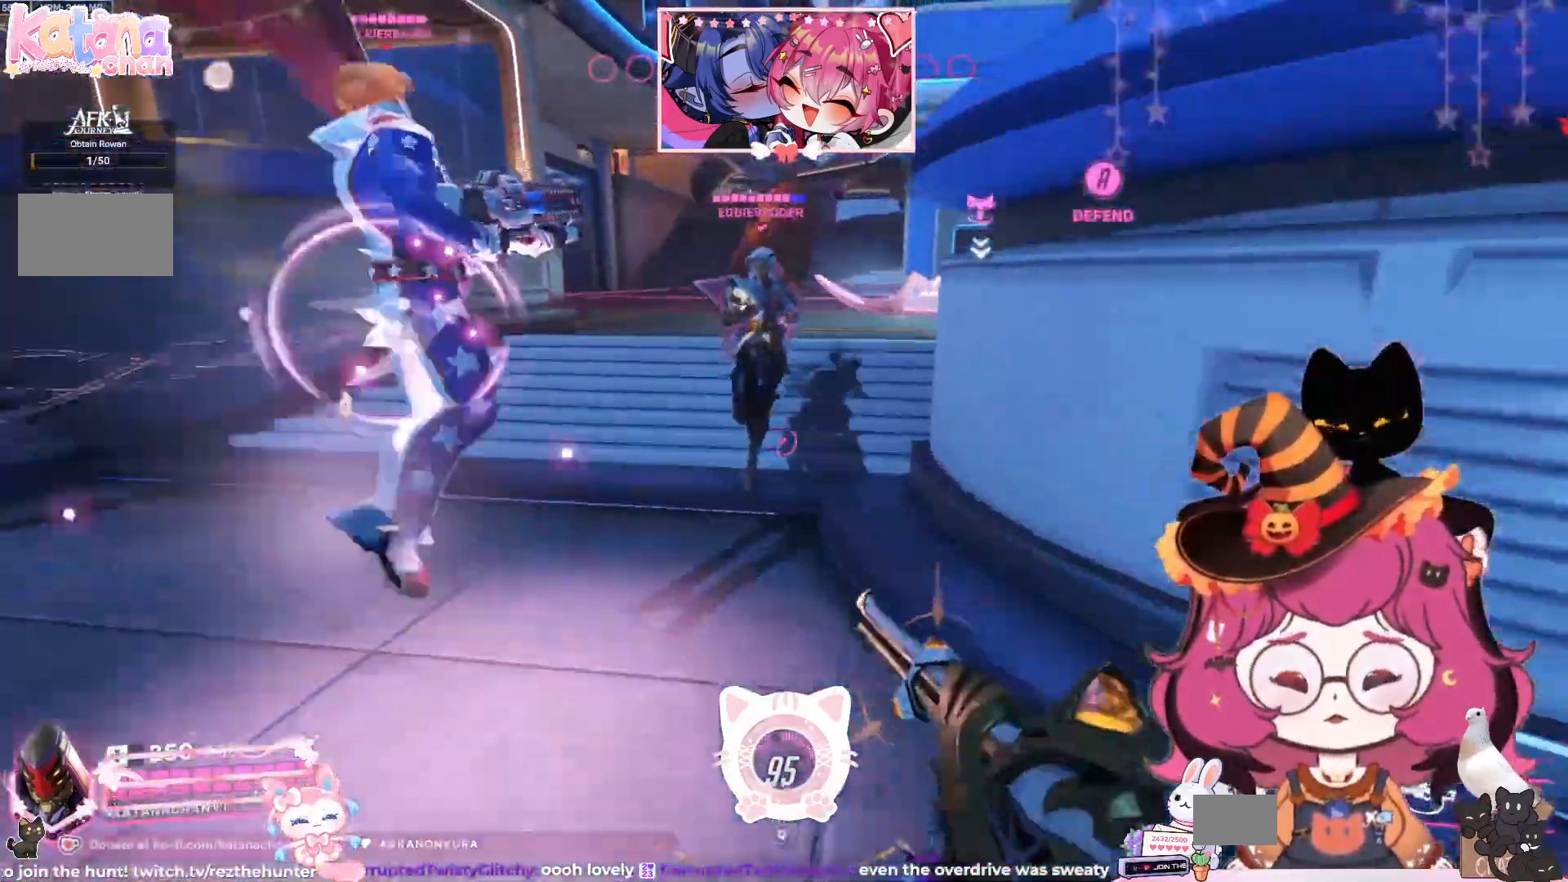
{"keys": ["a", "w"], "mouse": [], "events": [[50, "space", "up"]]}
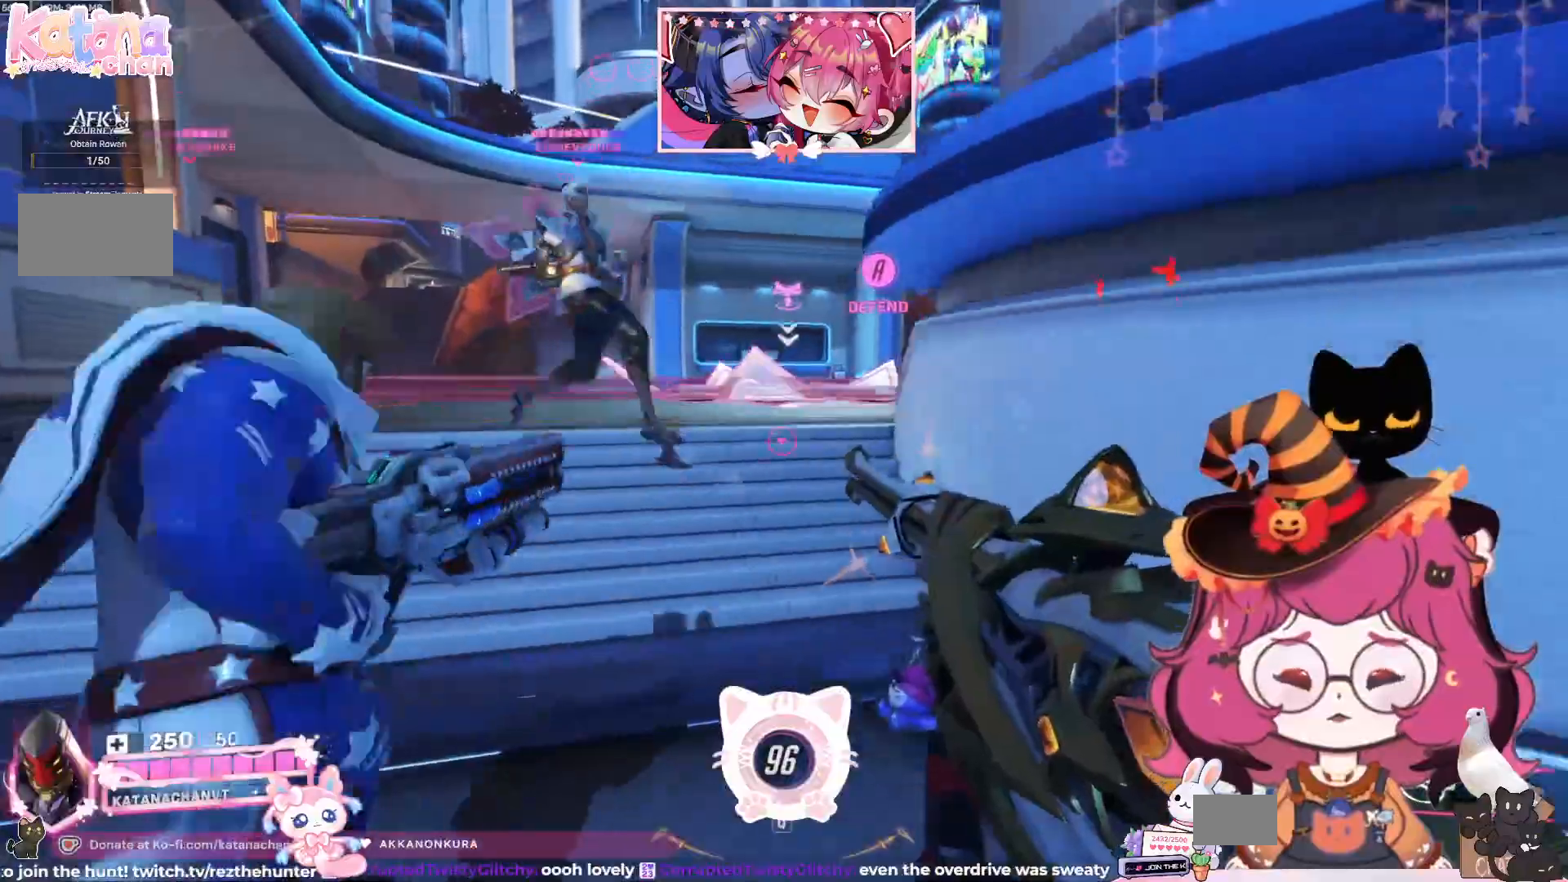
{"keys": ["a", "w"], "mouse": [], "events": []}
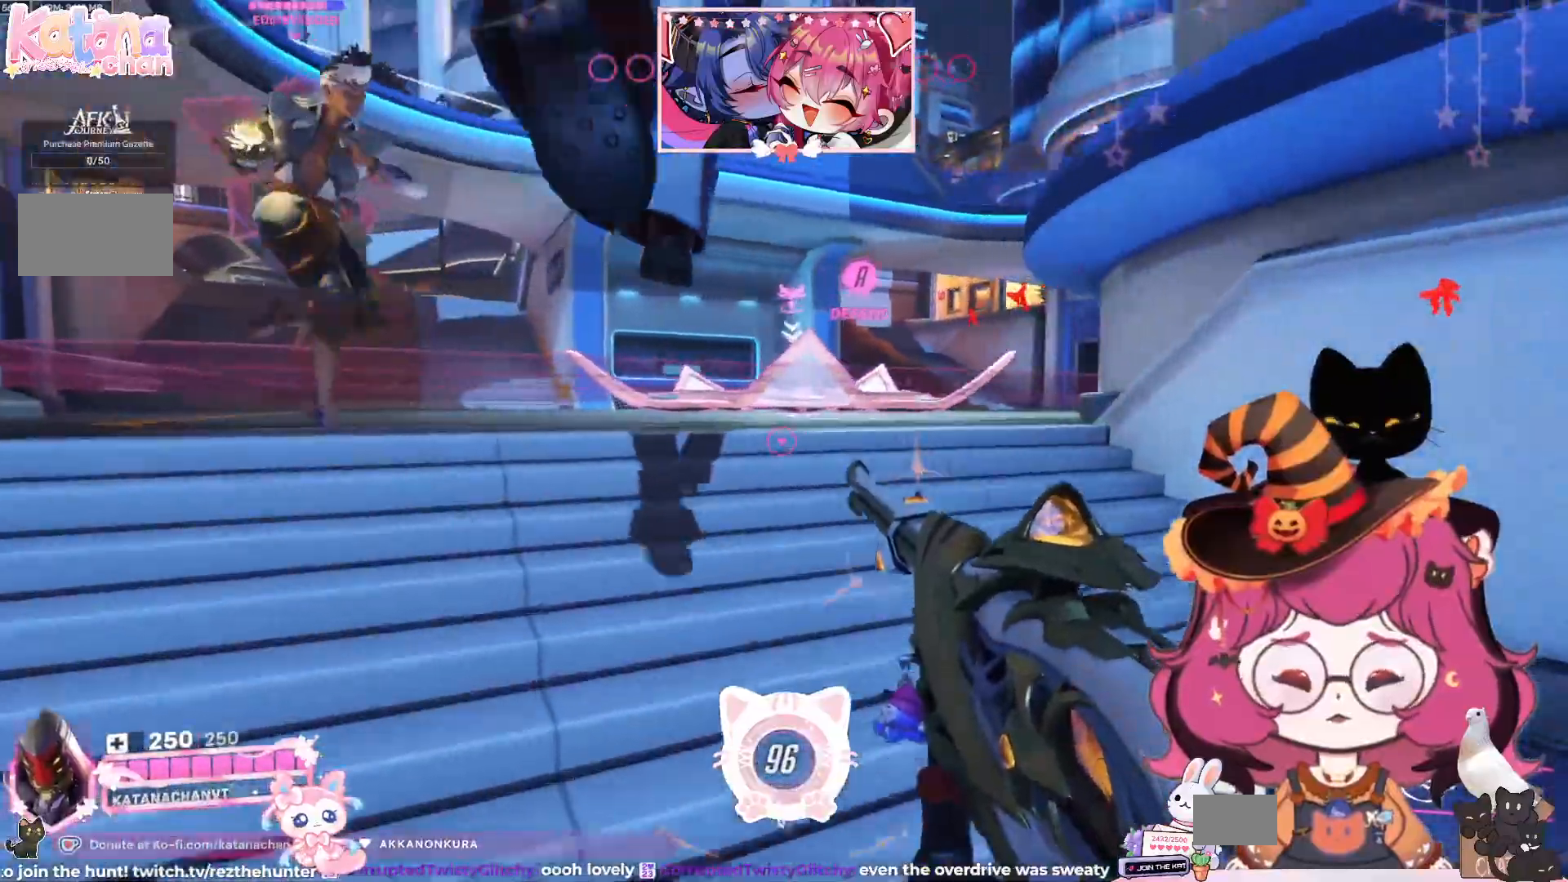
{"keys": ["w"], "mouse": [], "events": [[267, "a", "up"]]}
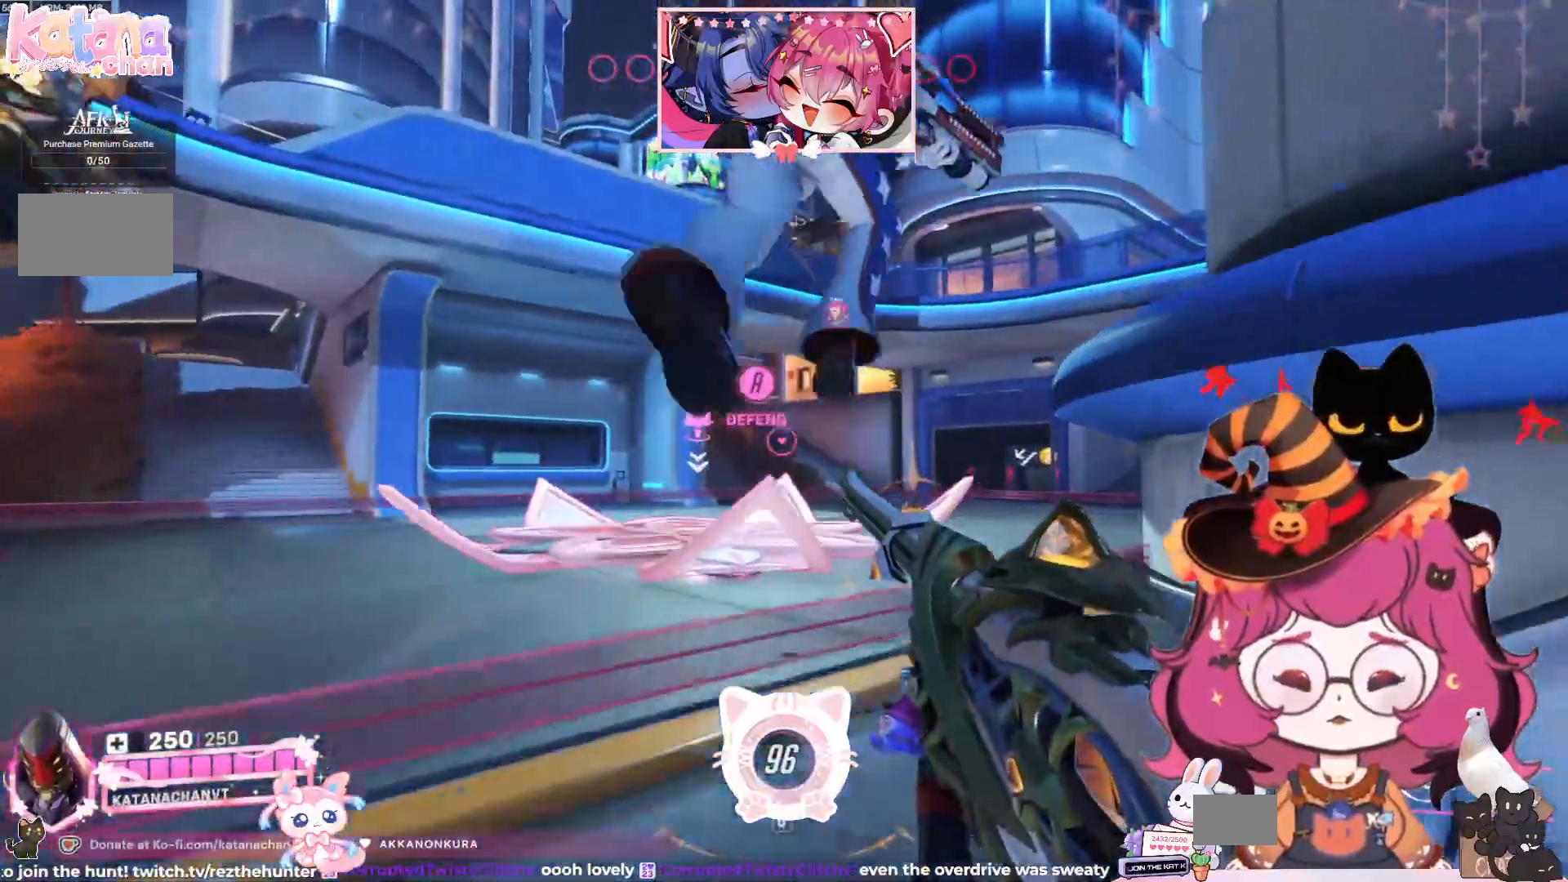
{"keys": ["w"], "mouse": [], "events": []}
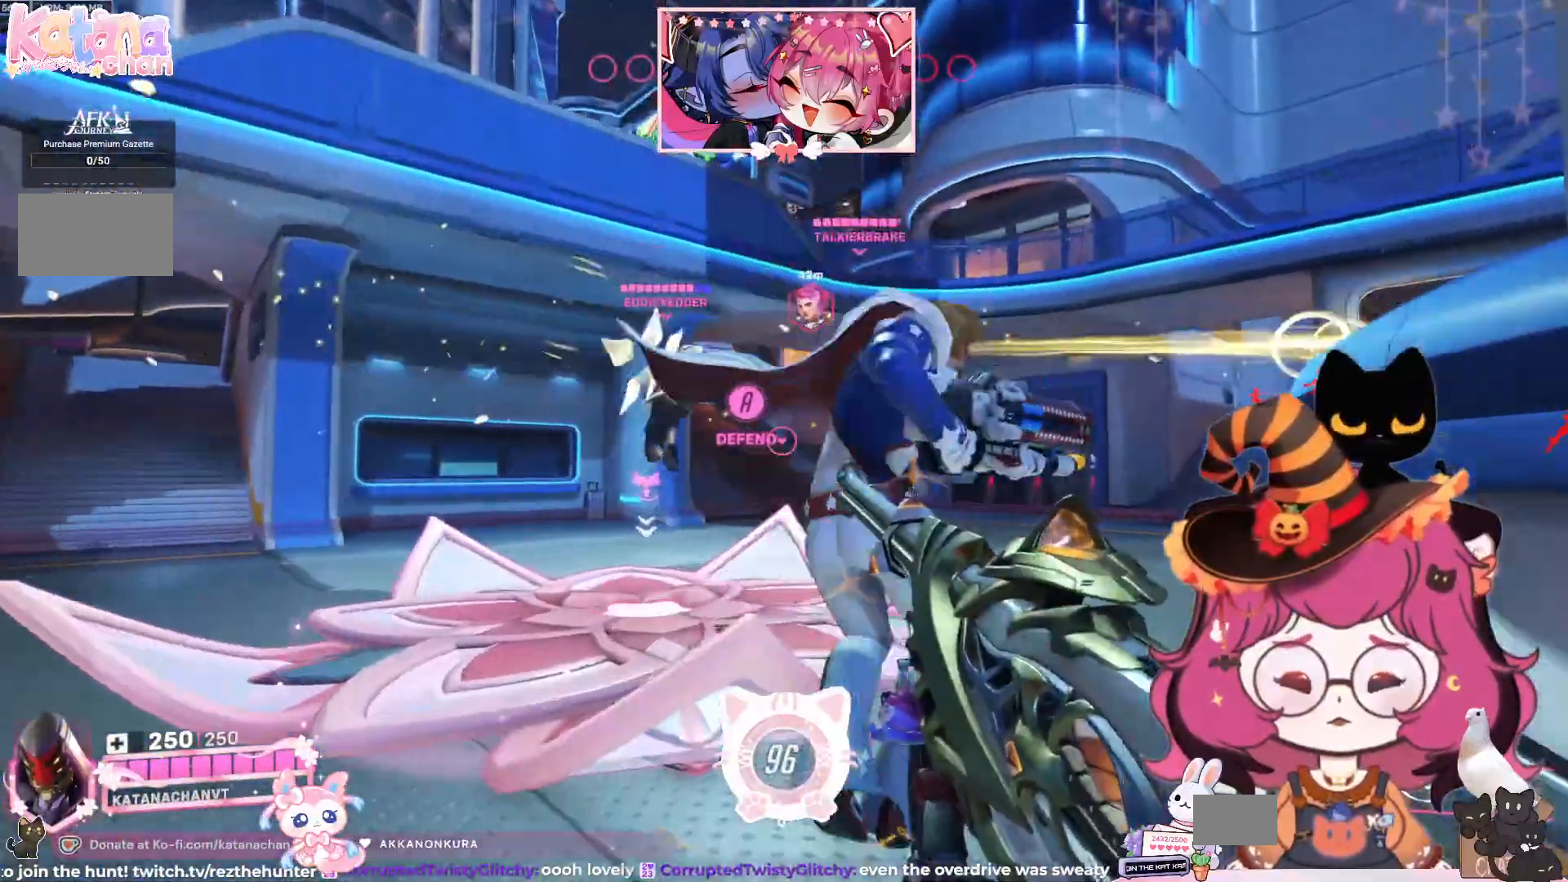
{"keys": ["w"], "mouse": [], "events": [[84, "space", "down"], [300, "space", "up"]]}
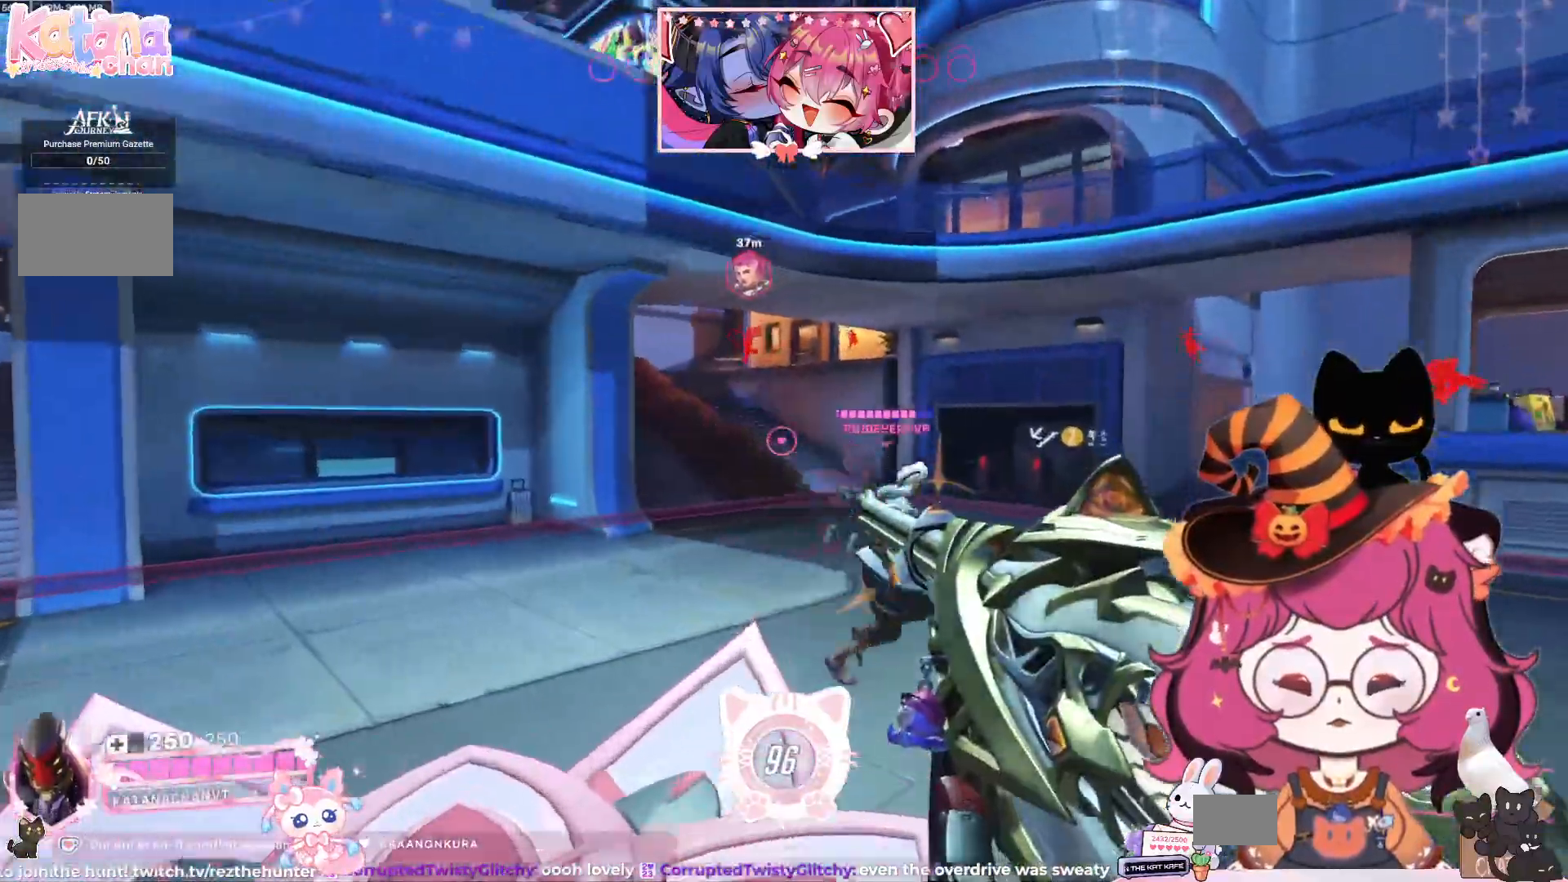
{"keys": [], "mouse": [], "events": [[417, "w", "up"]]}
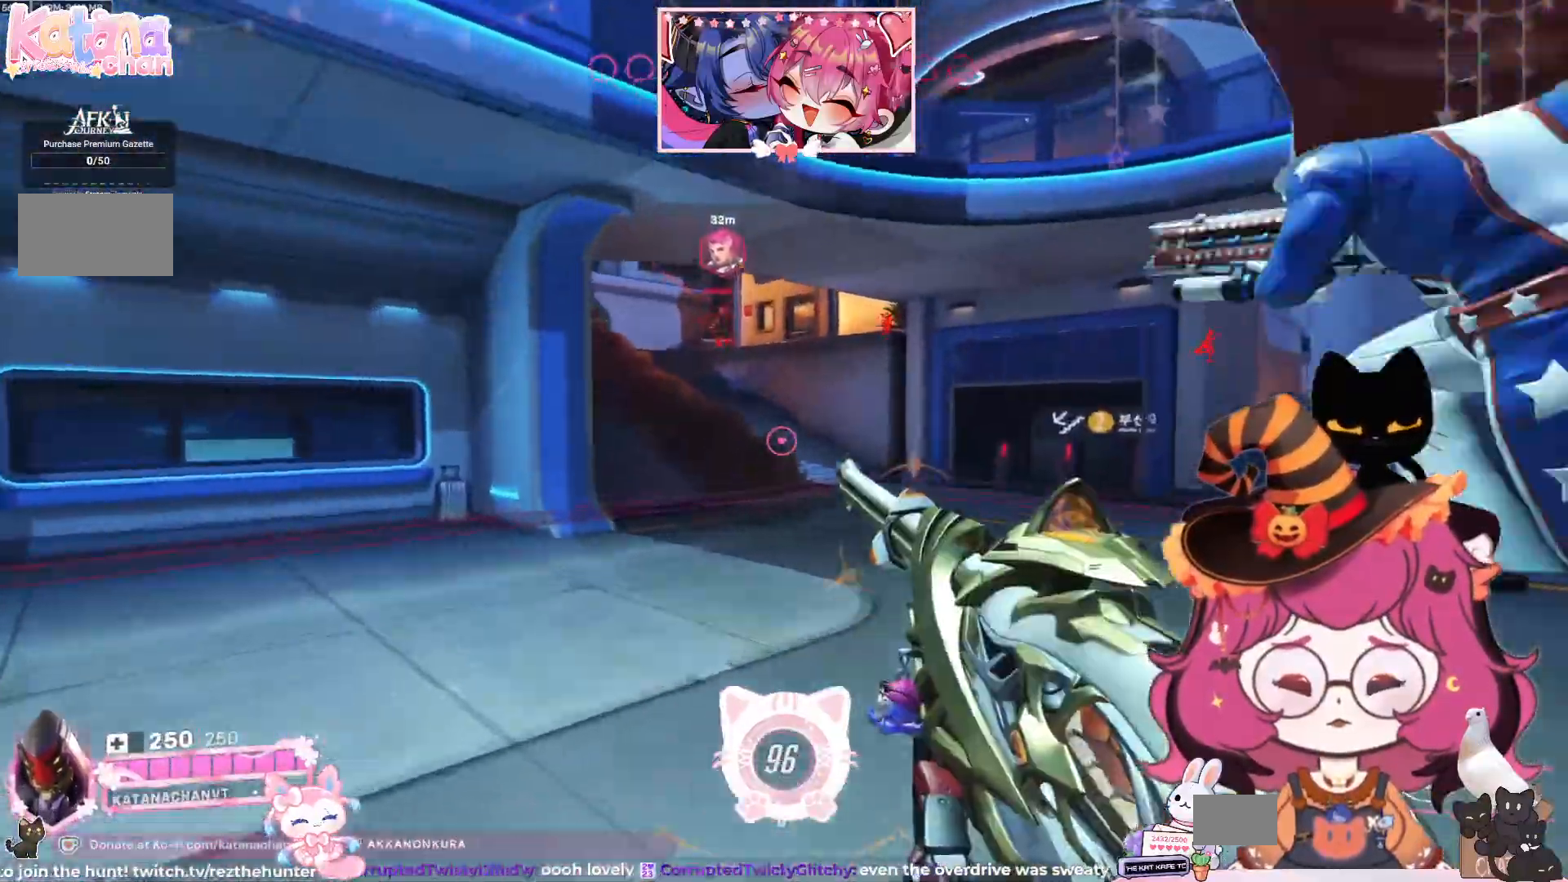
{"keys": [], "mouse": [], "events": []}
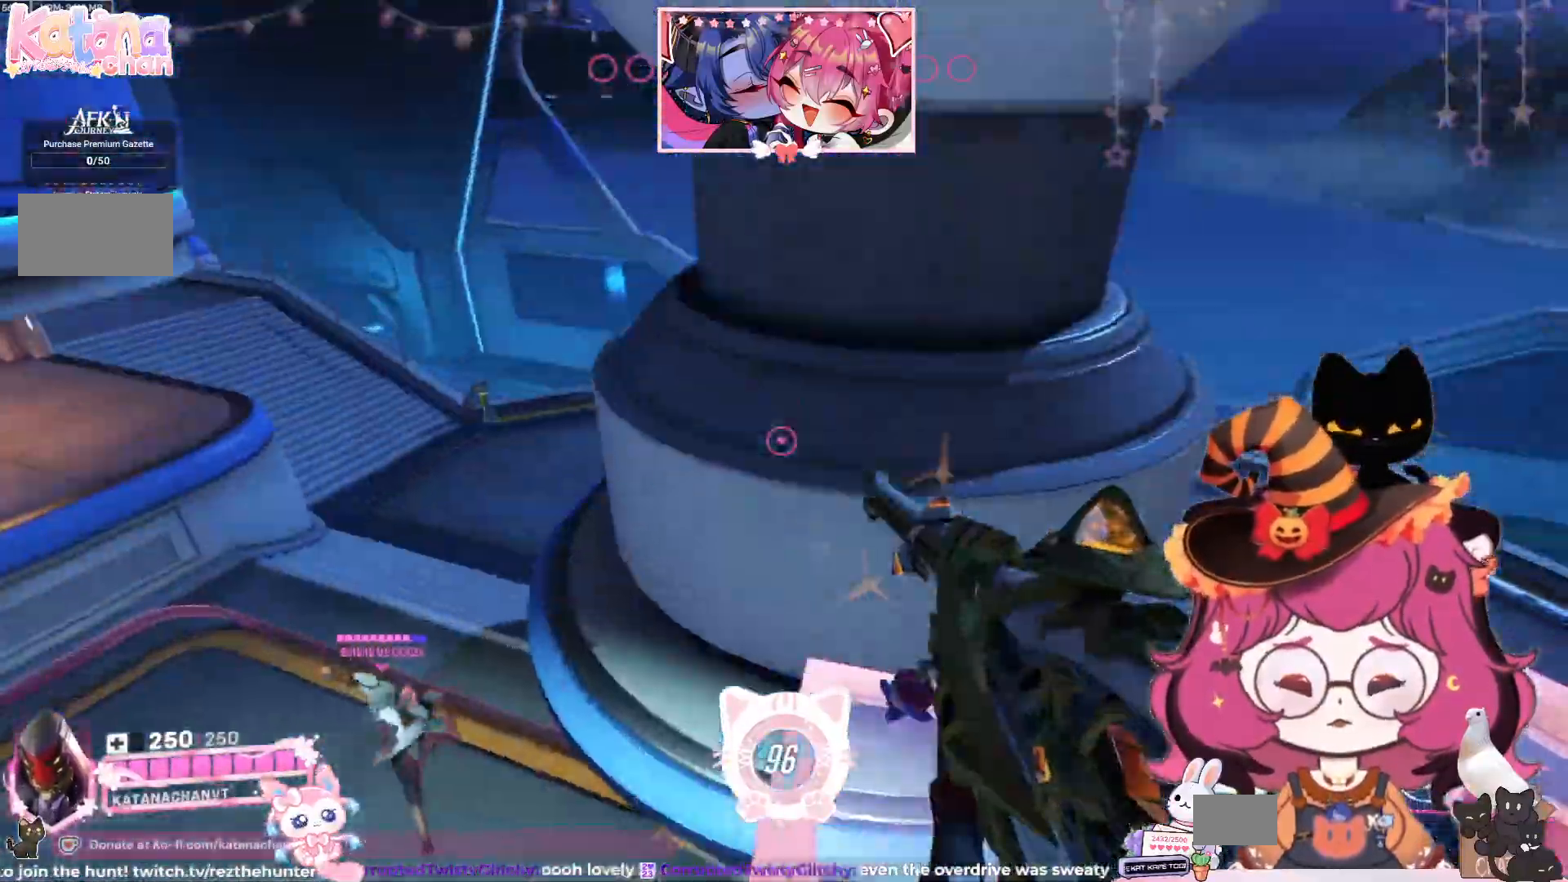
{"keys": [], "mouse": [], "events": []}
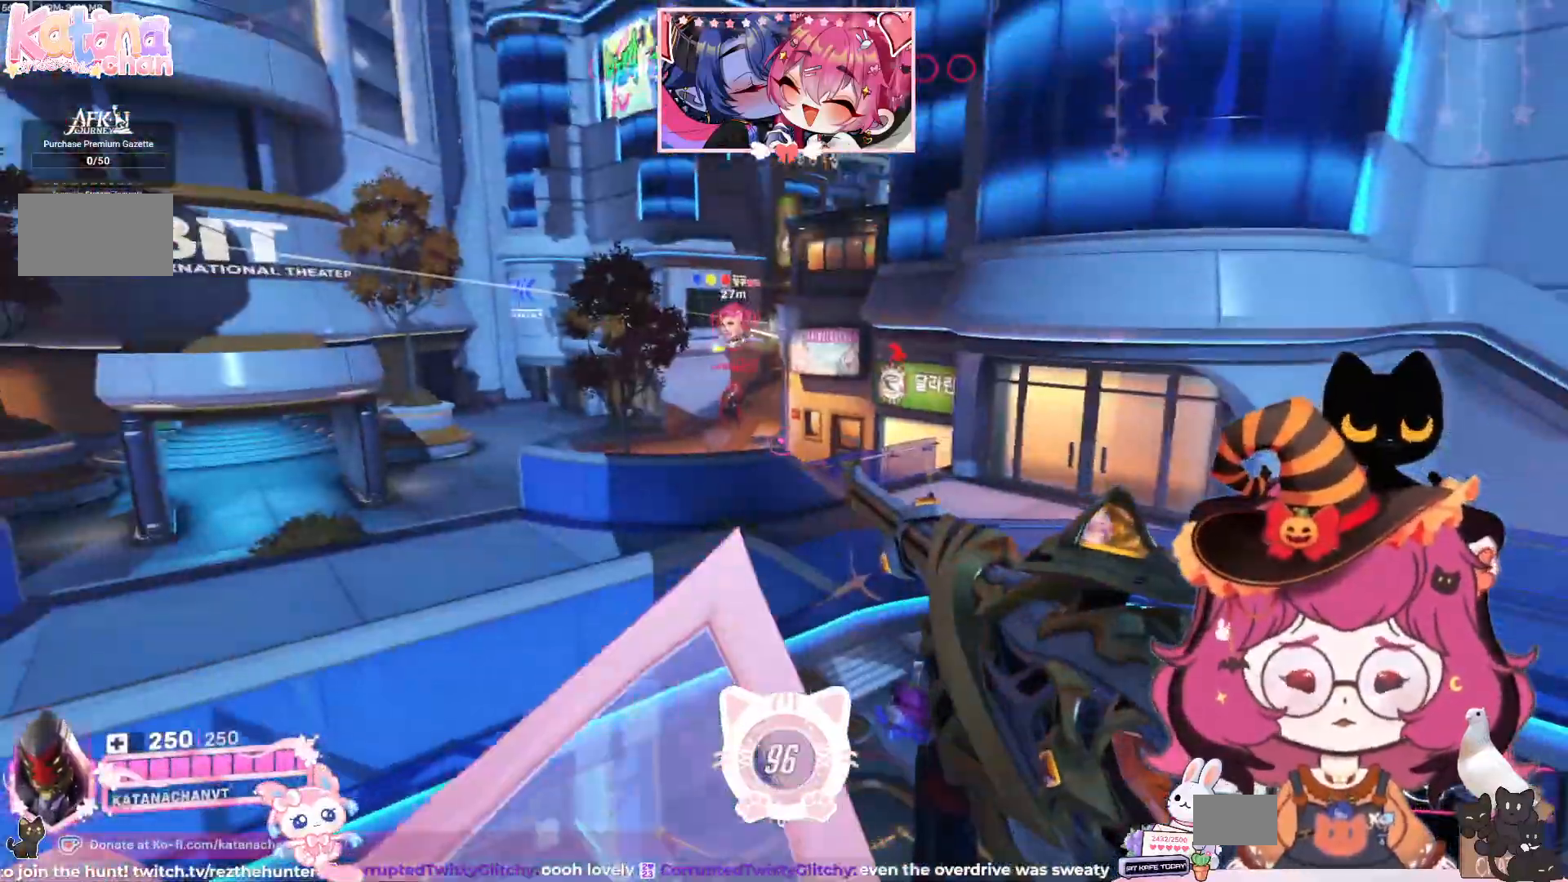
{"keys": [], "mouse": ["right"], "events": [[84, "mouse_right", "down"], [350, "a", "down"], [417, "a", "up"]]}
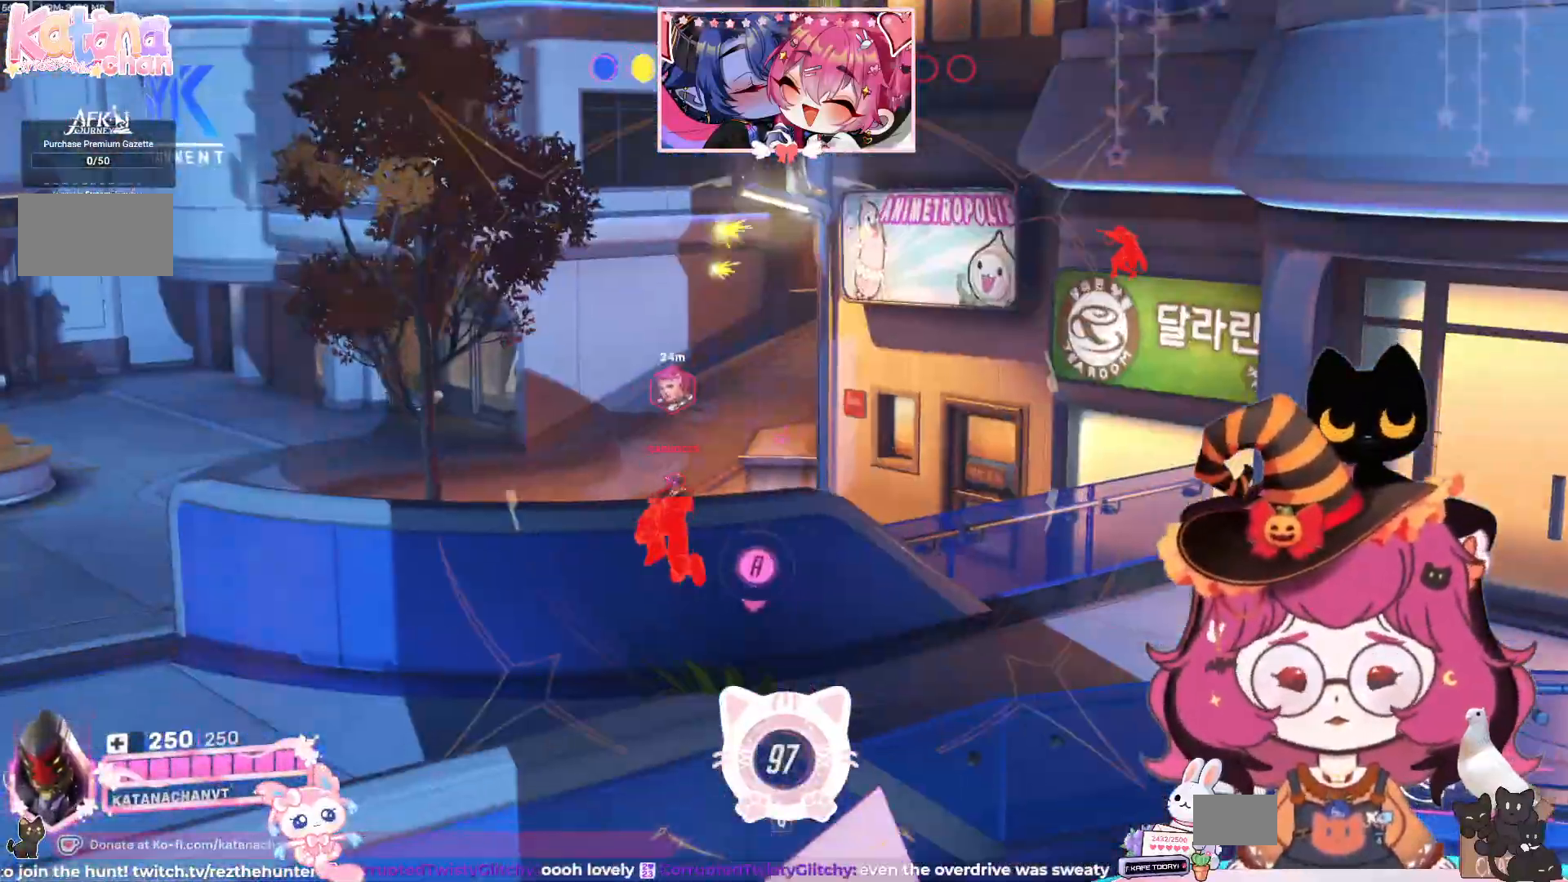
{"keys": ["s"], "mouse": ["right"], "events": [[84, "w", "down"], [267, "w", "up"], [400, "s", "down"]]}
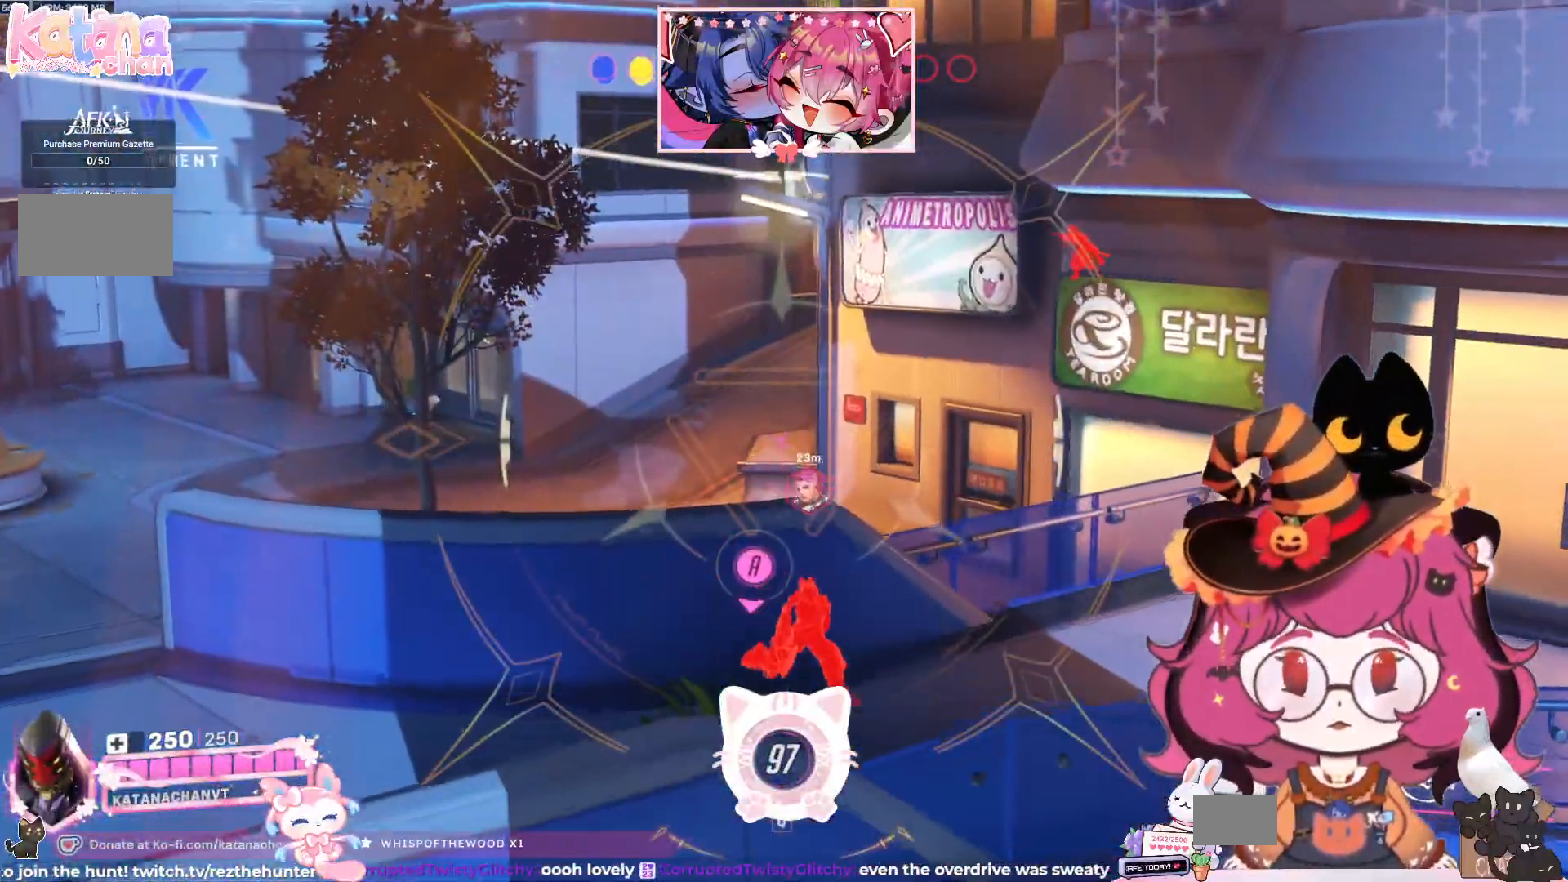
{"keys": [], "mouse": [], "events": [[284, "mouse_right", "up"], [350, "s", "up"]]}
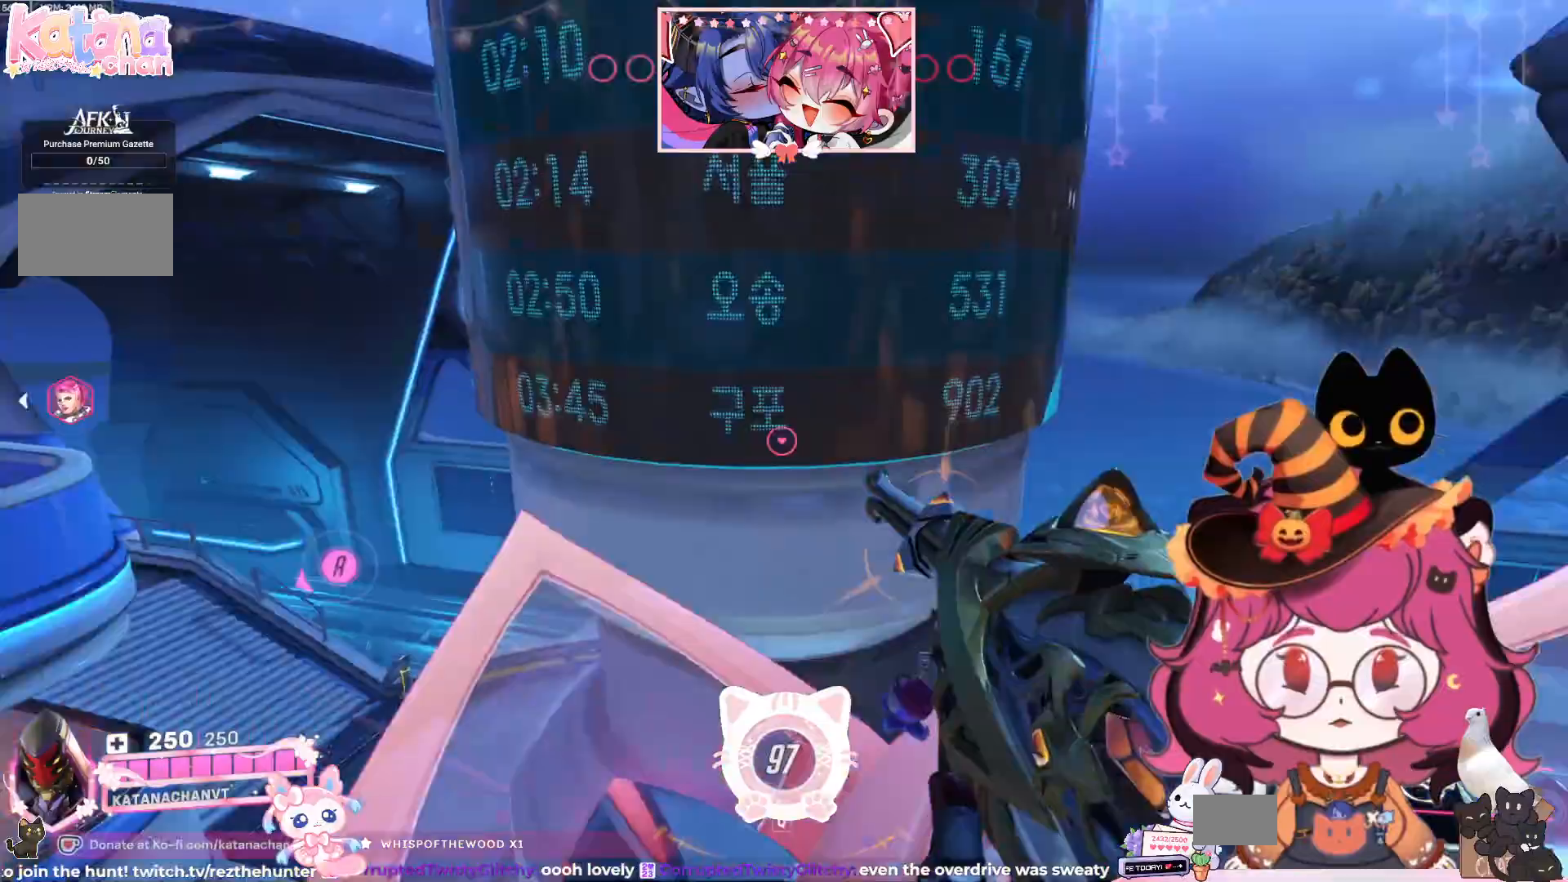
{"keys": [], "mouse": ["right"], "events": [[17, "d", "down"], [250, "d", "up"], [300, "mouse_right", "down"]]}
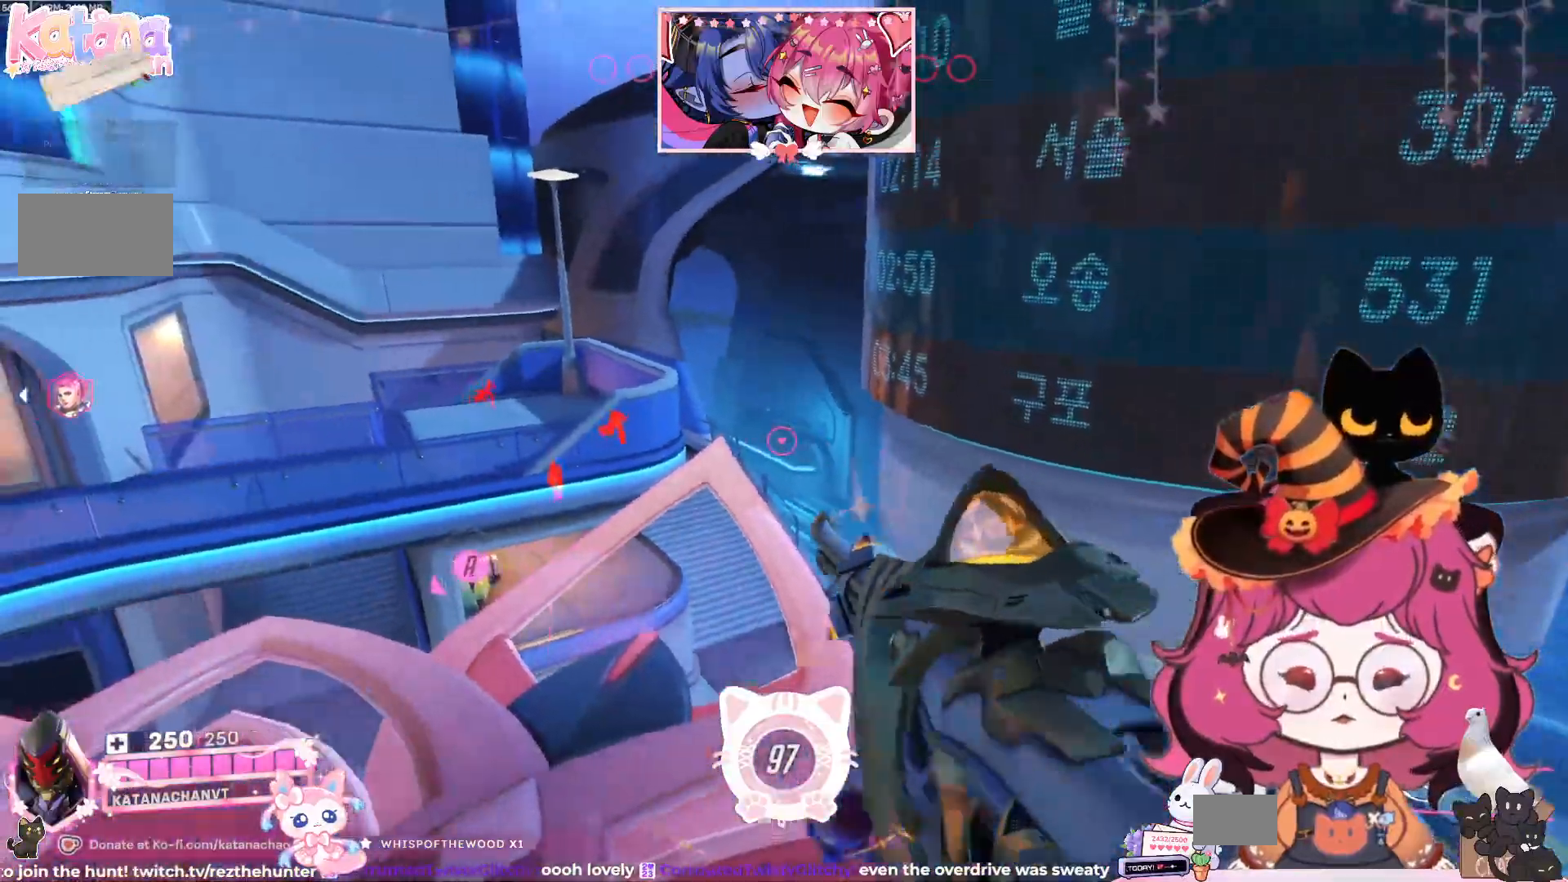
{"keys": ["d", "w"], "mouse": ["right"], "events": [[100, "w", "down"], [300, "d", "down"]]}
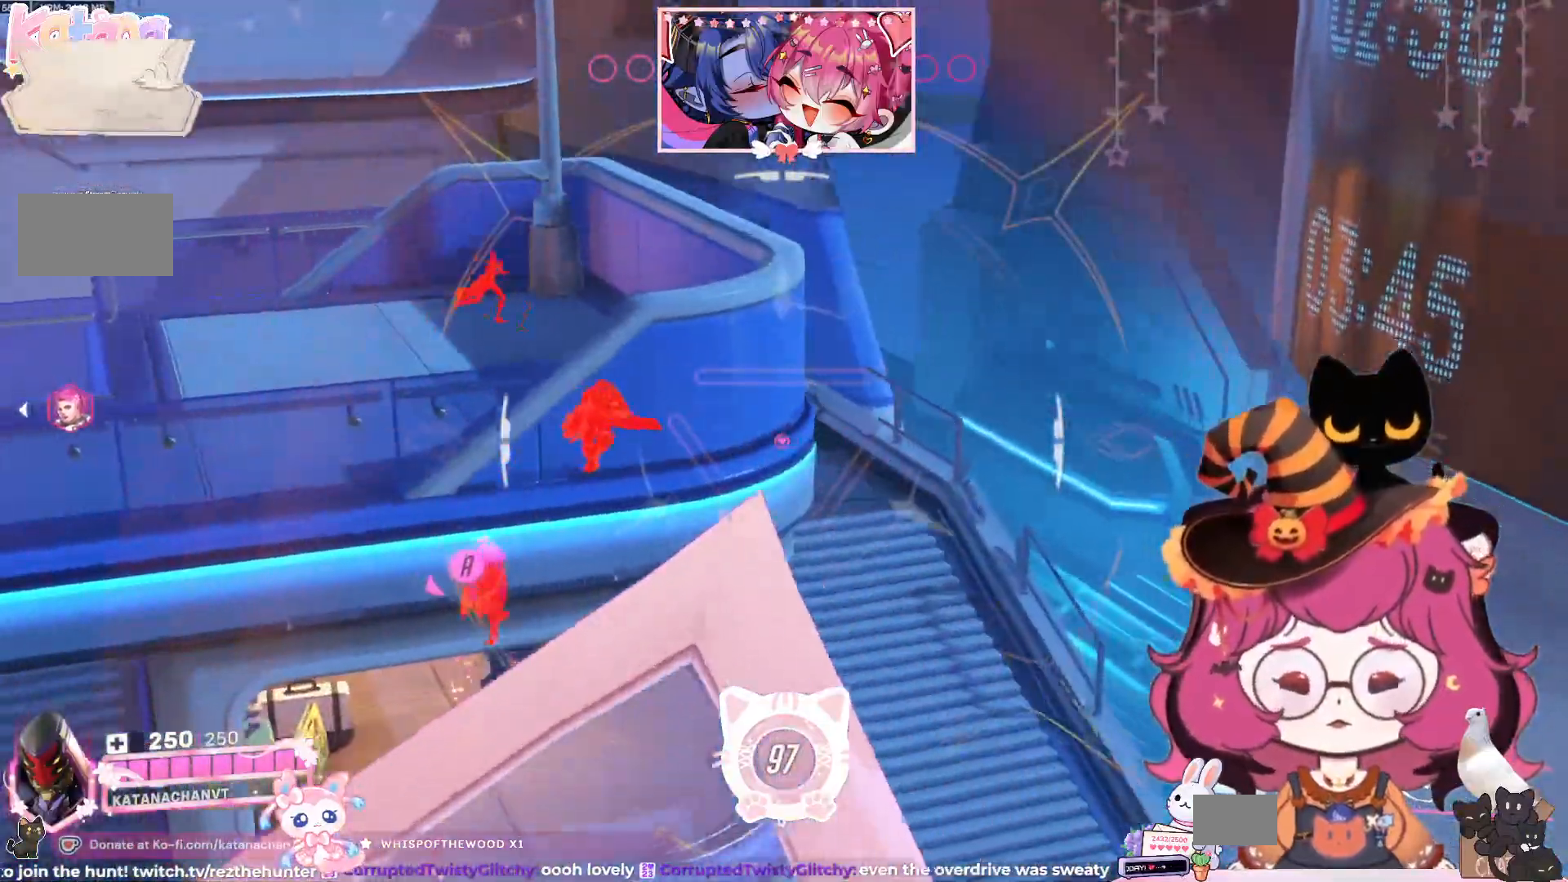
{"keys": [], "mouse": ["right"], "events": [[67, "d", "up"], [67, "w", "up"]]}
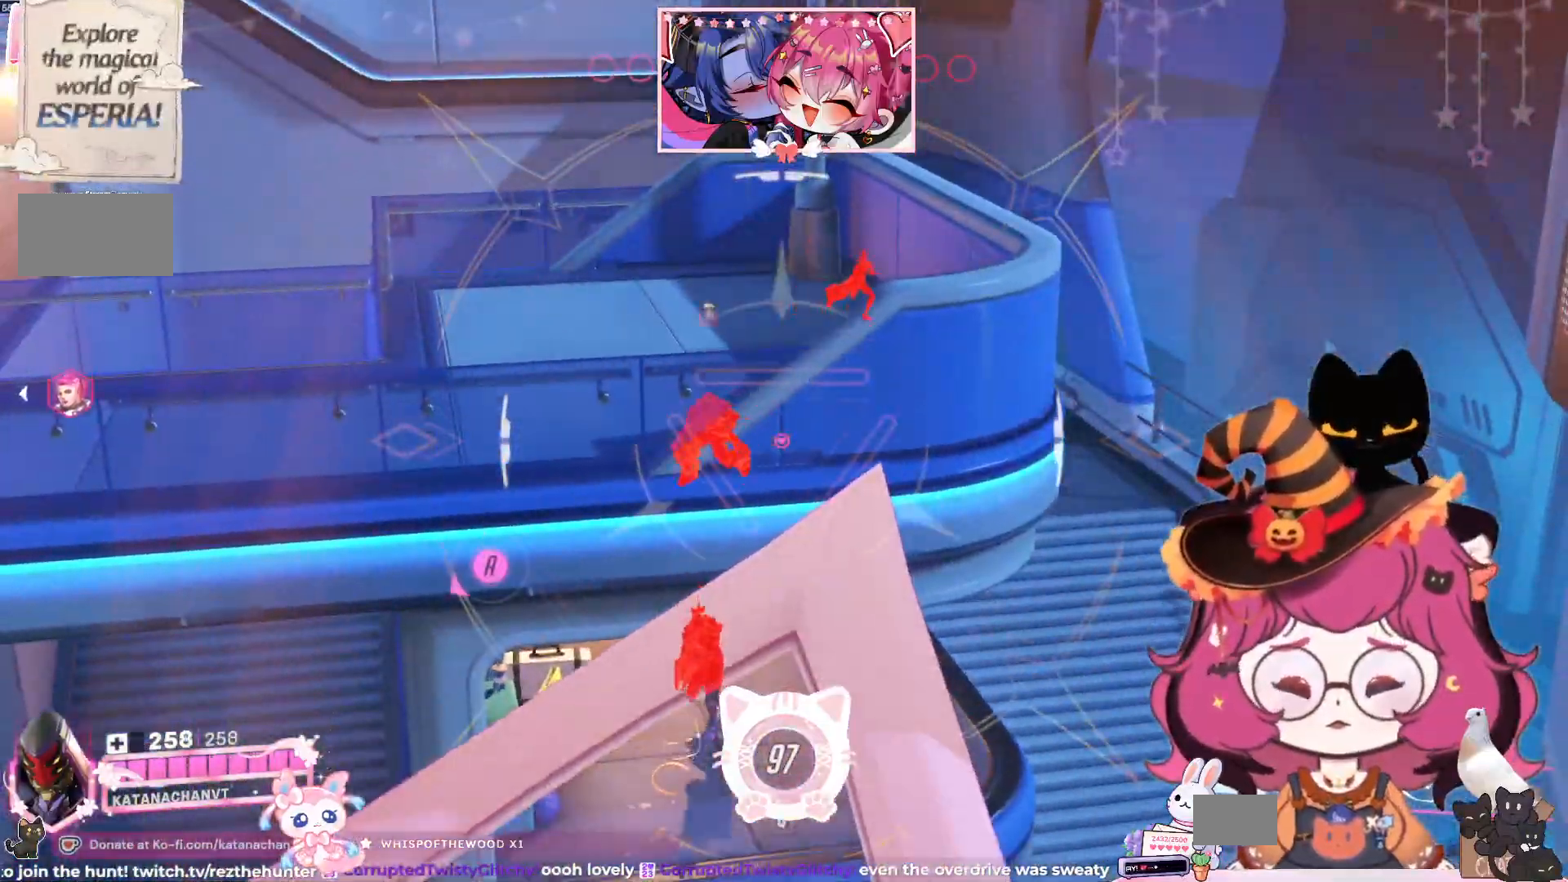
{"keys": ["w"], "mouse": ["right"]}
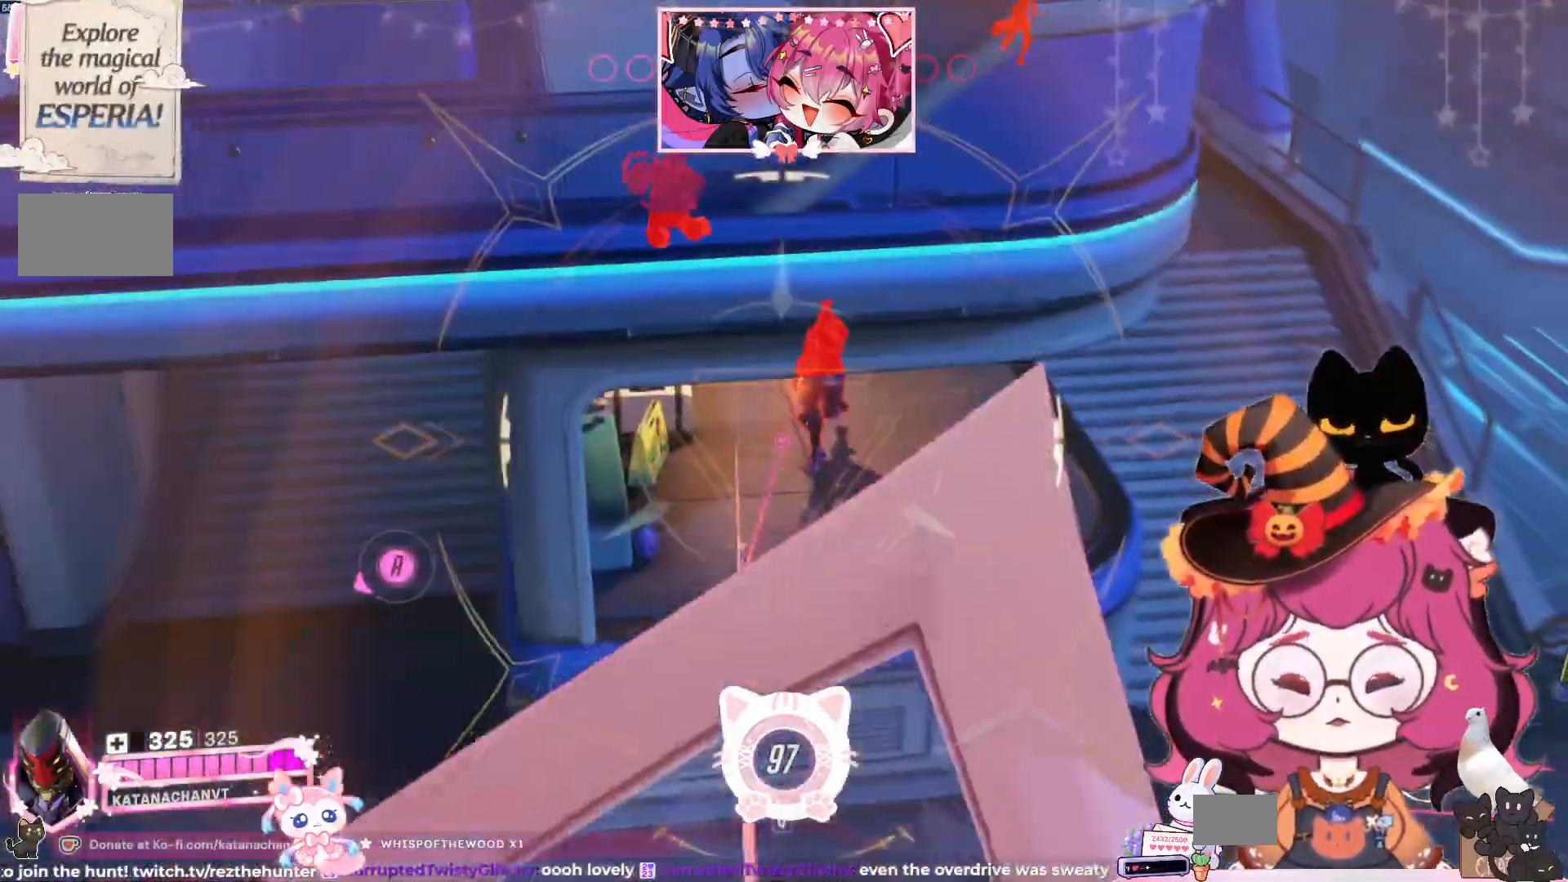
{"keys": ["s"], "mouse": ["left", "right"]}
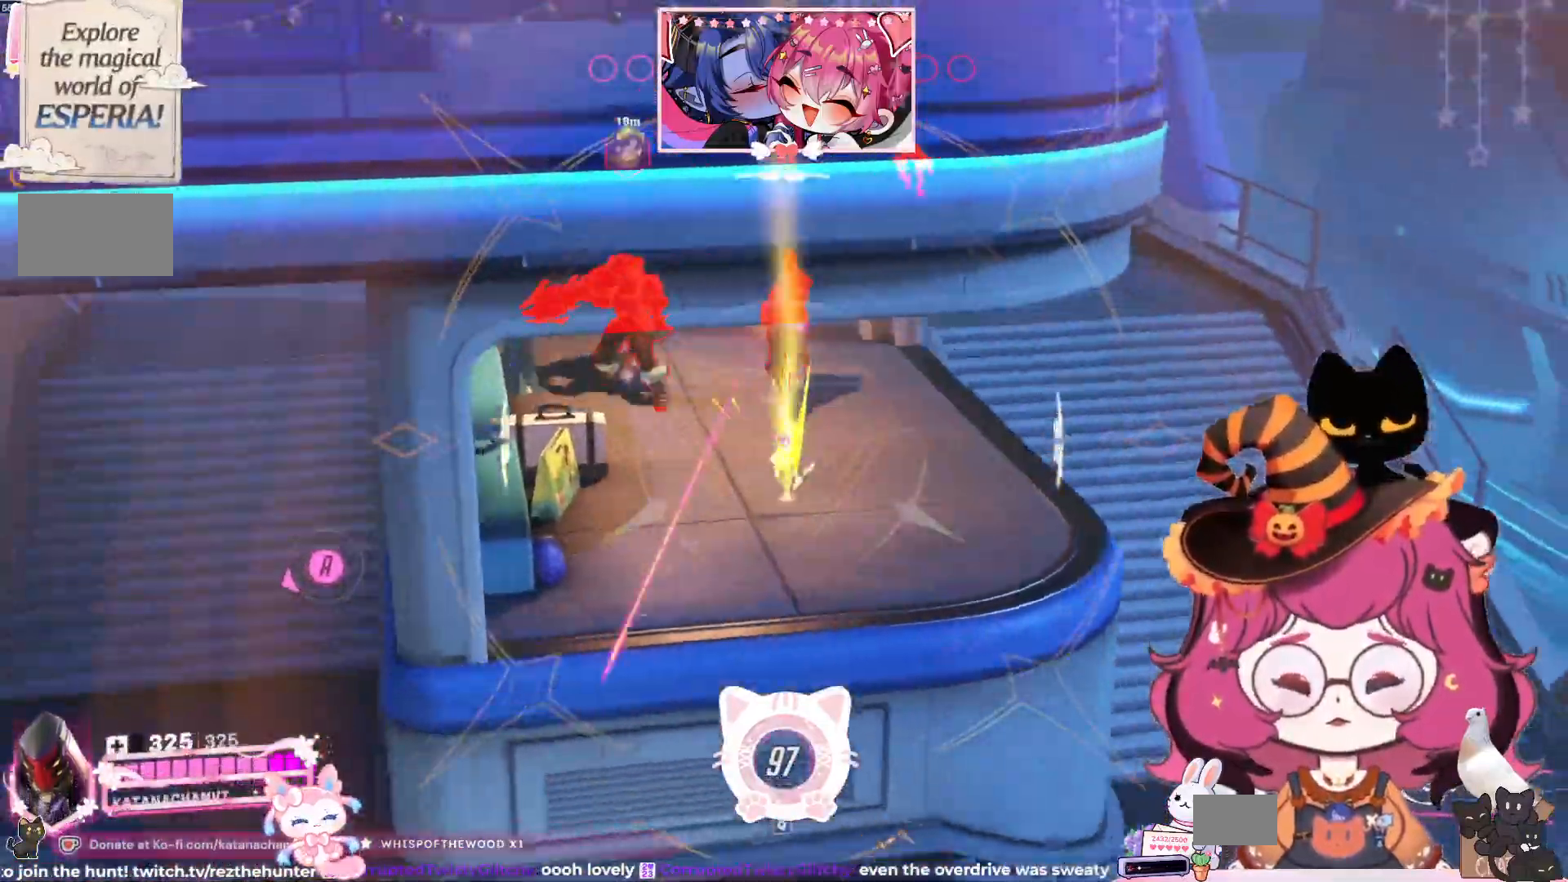
{"keys": ["s"], "mouse": ["left", "right"], "events": [[300, "space", "down"], [467, "space", "up"]]}
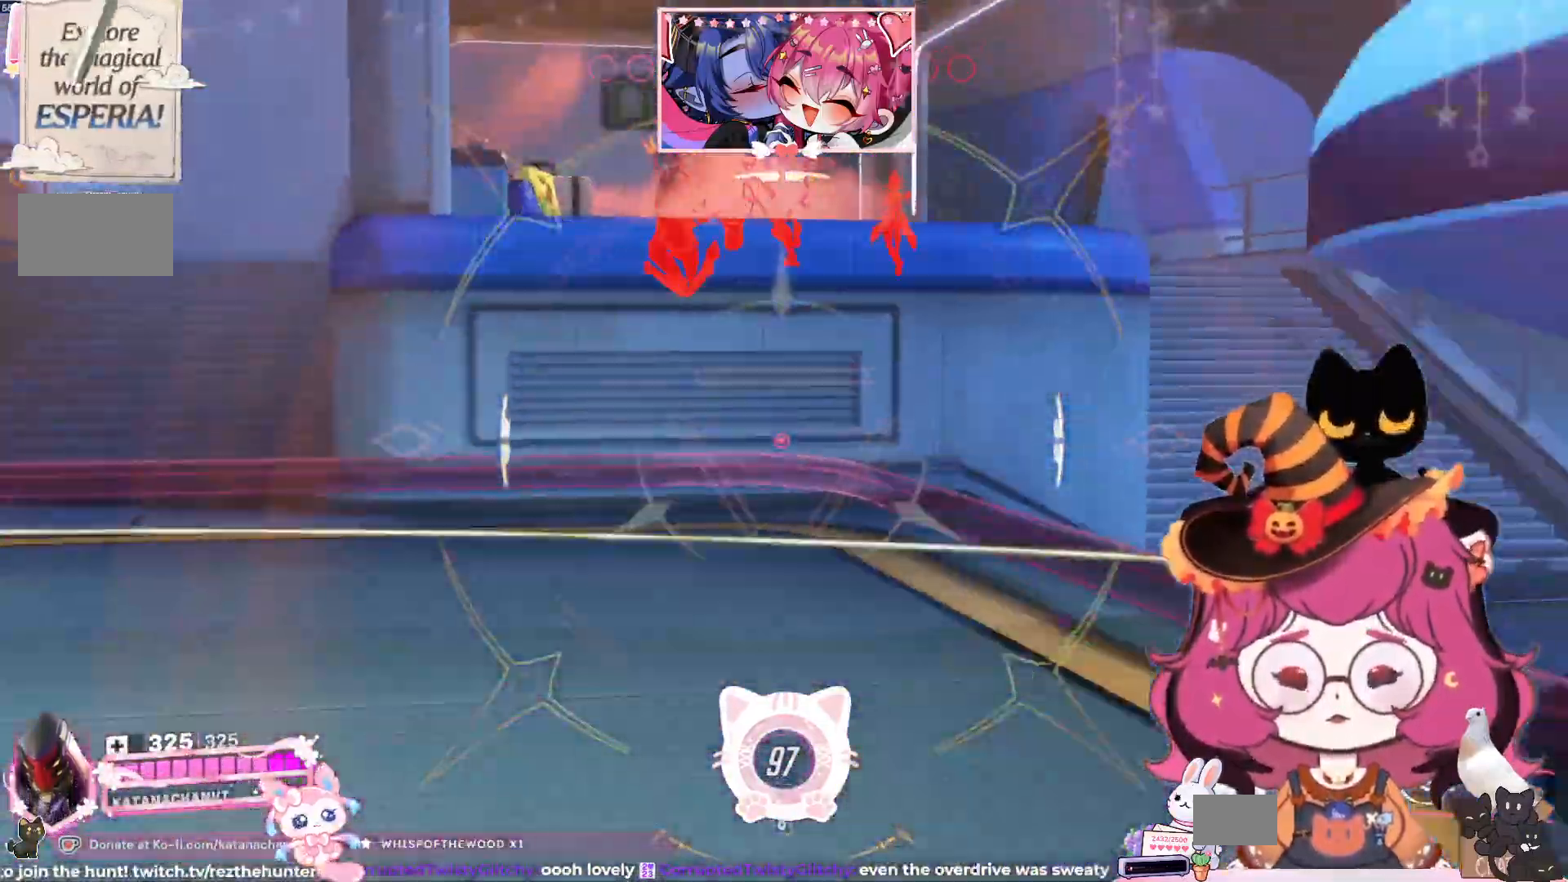
{"keys": ["a", "e", "s"], "mouse": [], "events": [[184, "mouse_right", "up"], [200, "mouse_left", "up"], [300, "a", "down"], [400, "e", "down"]]}
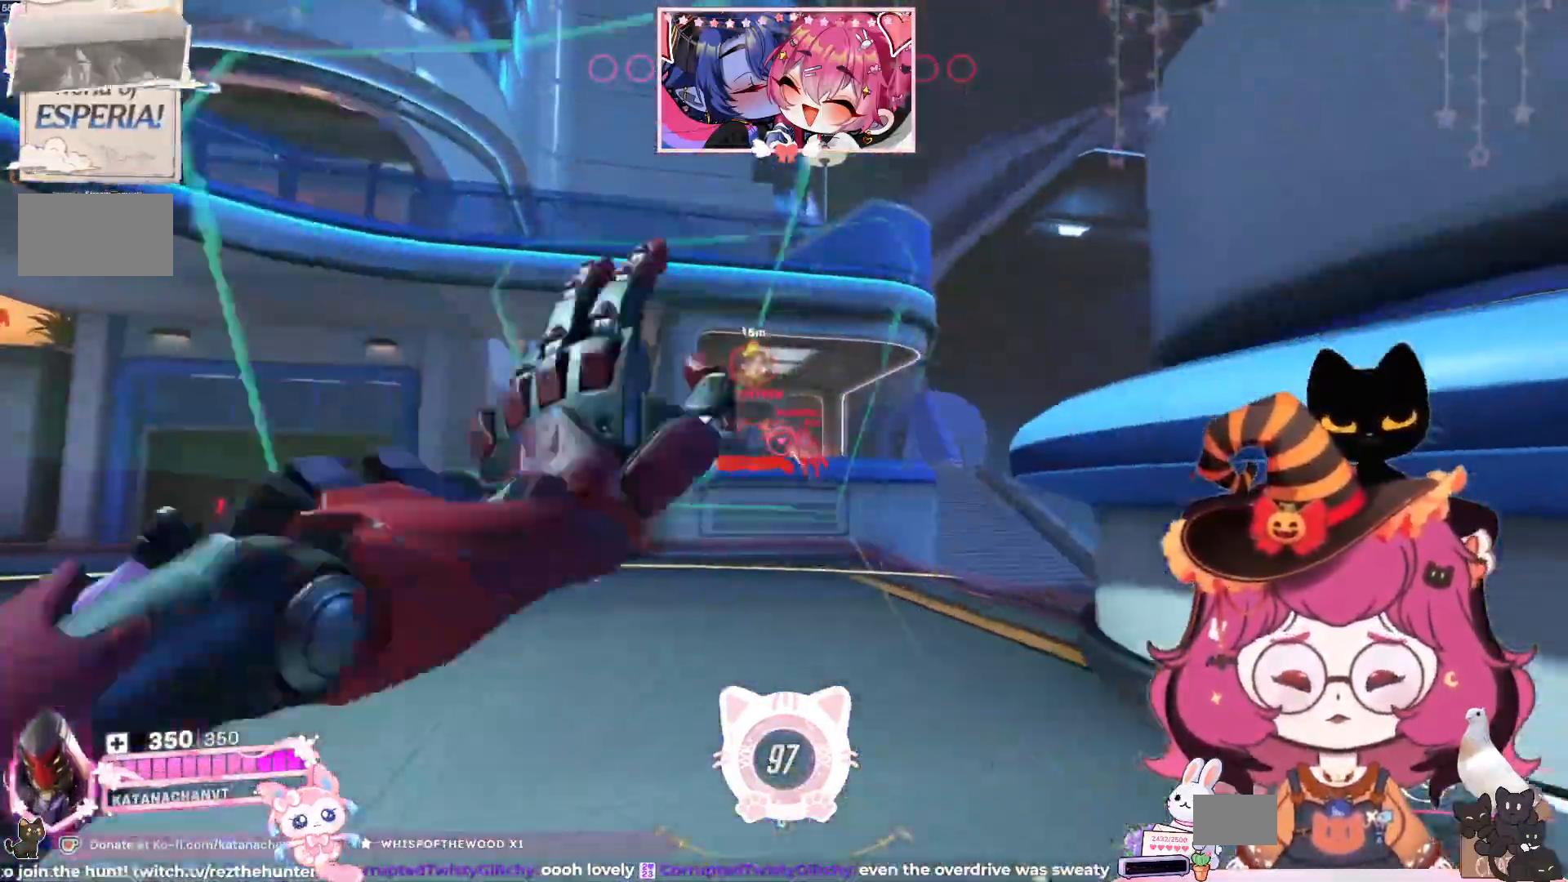
{"keys": ["a", "d", "s"], "mouse": [], "events": [[34, "e", "up"], [450, "d", "down"]]}
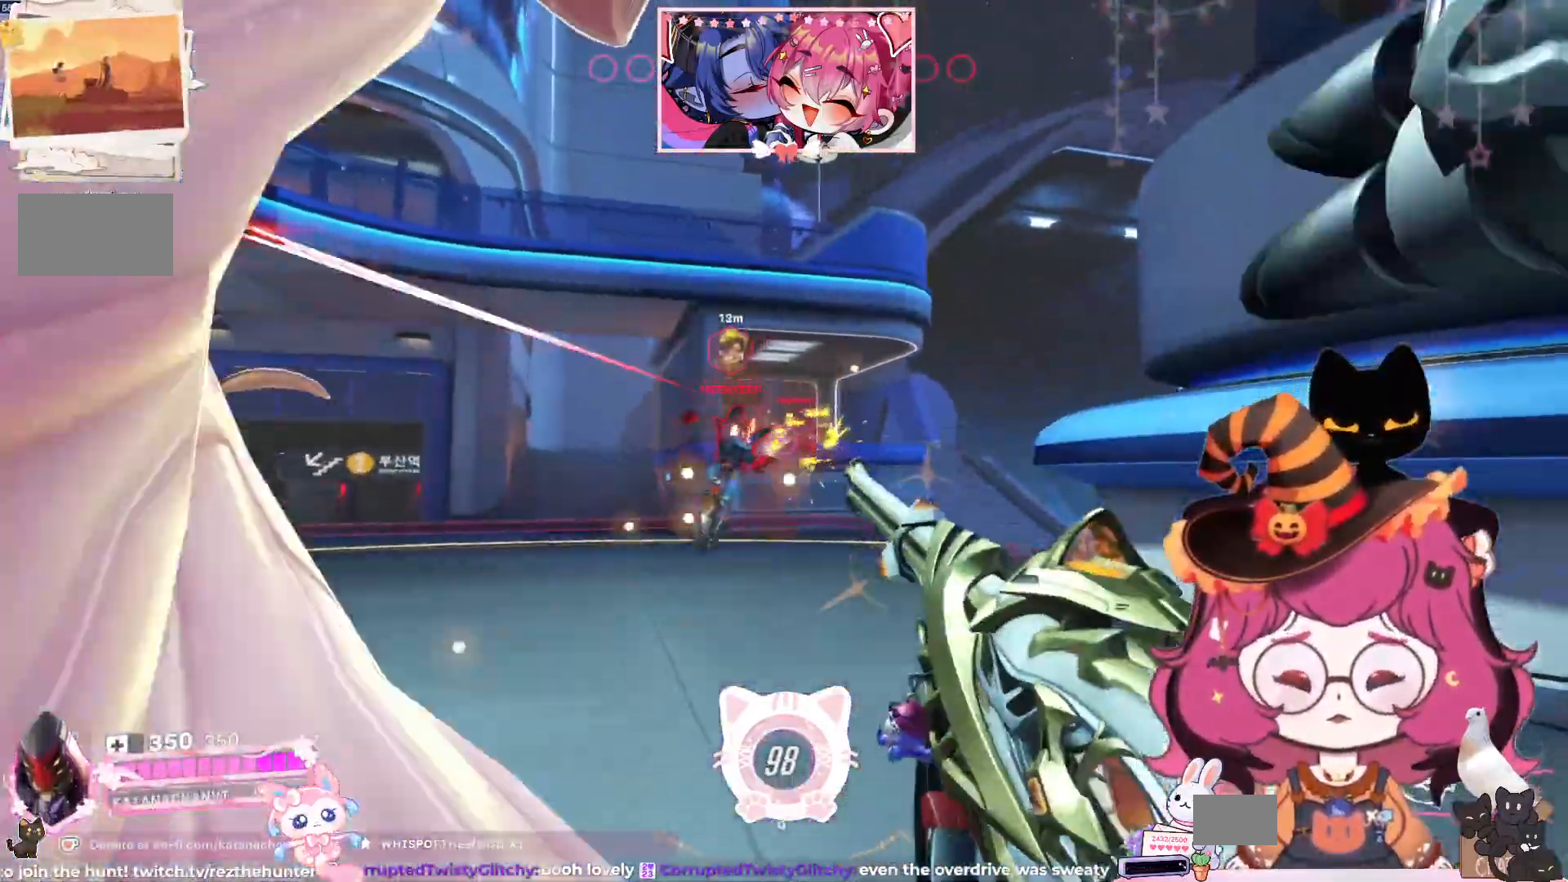
{"keys": ["d", "s", "space"], "mouse": [], "events": [[134, "a", "up"], [400, "space", "down"]]}
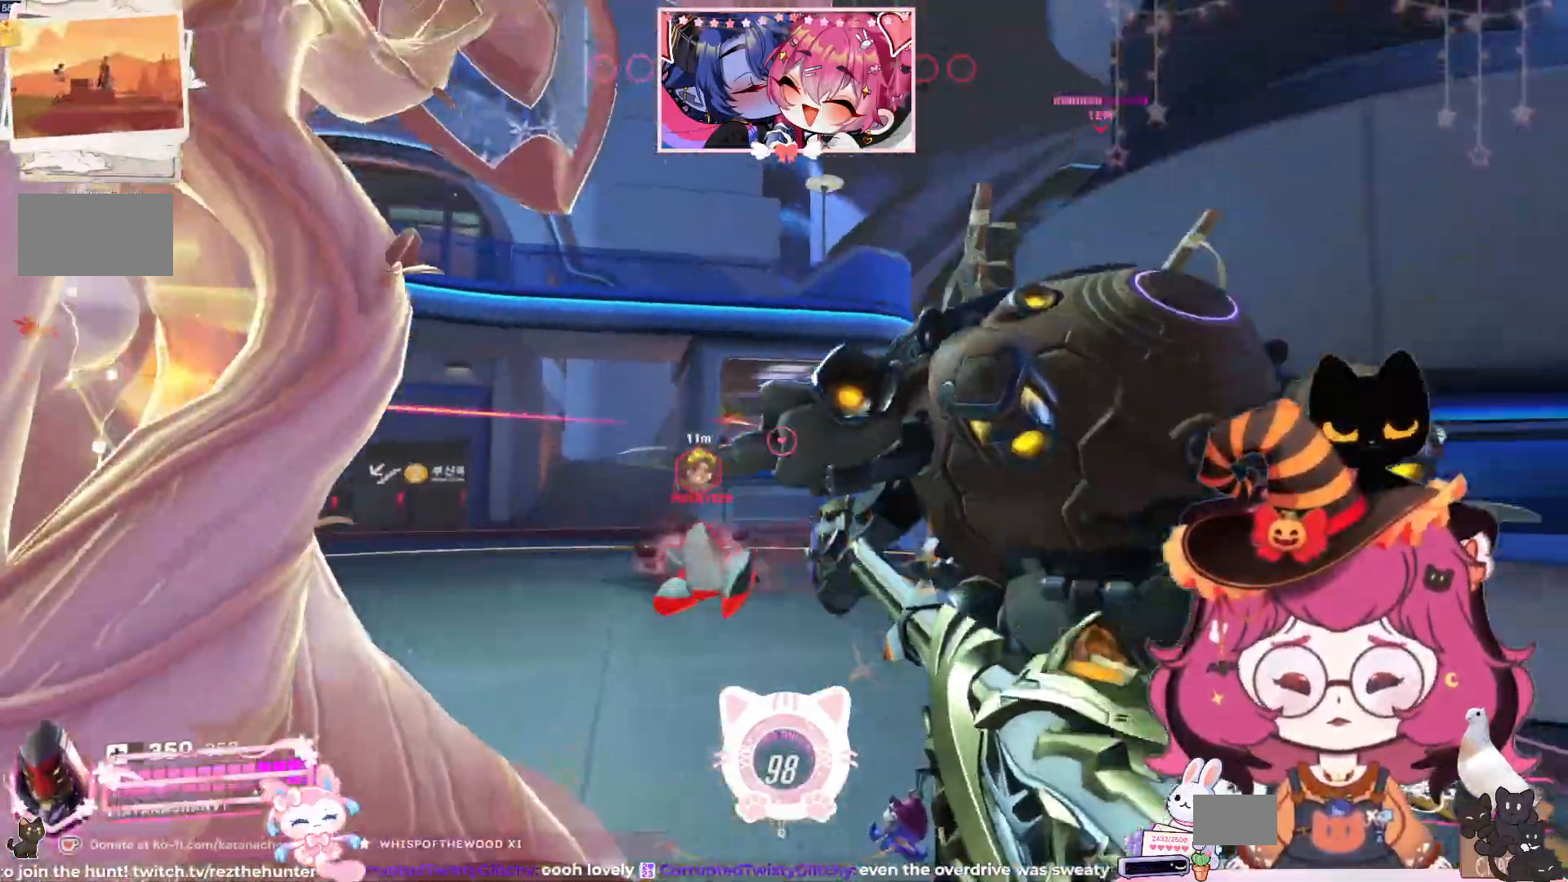
{"keys": ["d", "s"], "mouse": ["left"], "events": [[84, "mouse_left", "down"], [84, "space", "up"]]}
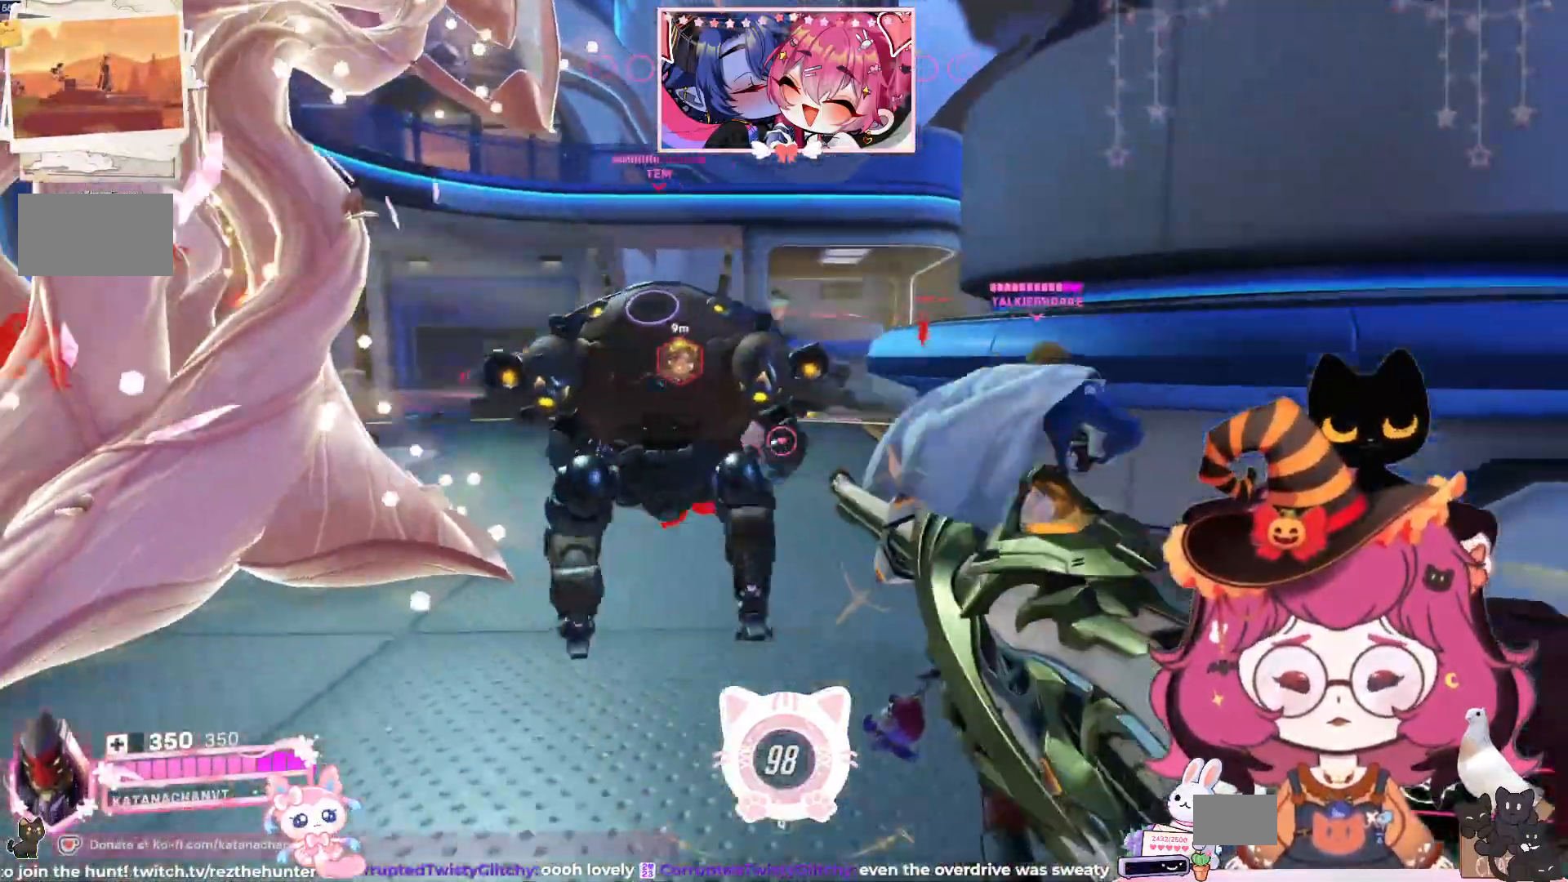
{"keys": ["d"], "mouse": ["left"], "events": [[217, "space", "down"], [350, "s", "up"], [367, "space", "up"]]}
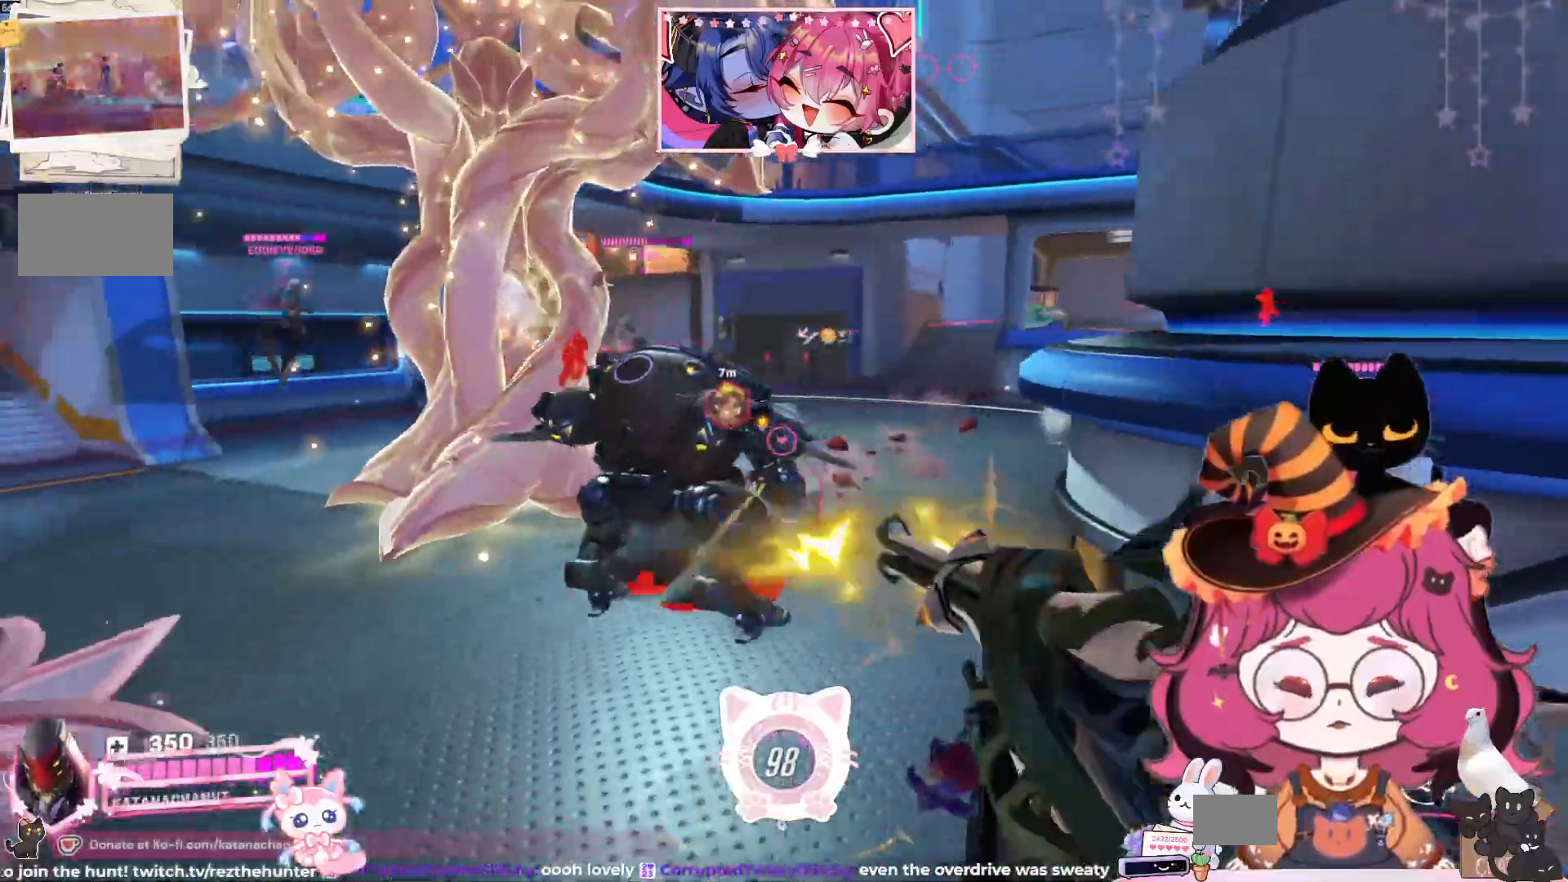
{"keys": ["d", "w"], "mouse": ["left"], "events": [[167, "w", "down"]]}
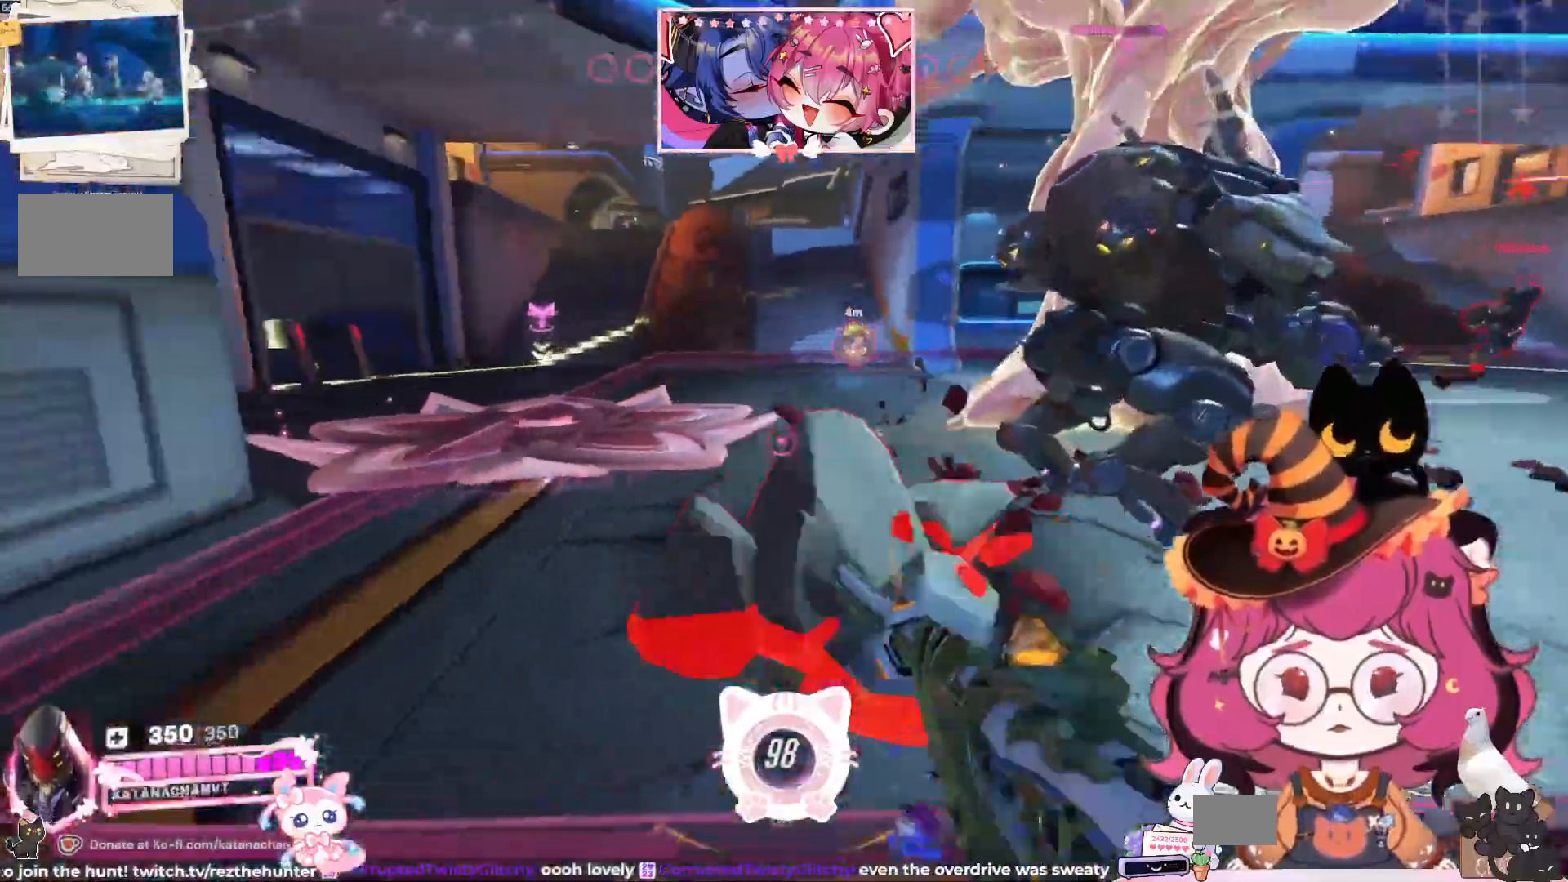
{"keys": ["d", "w"], "mouse": [], "events": [[17, "space", "down"], [184, "space", "up"], [367, "mouse_left", "up"]]}
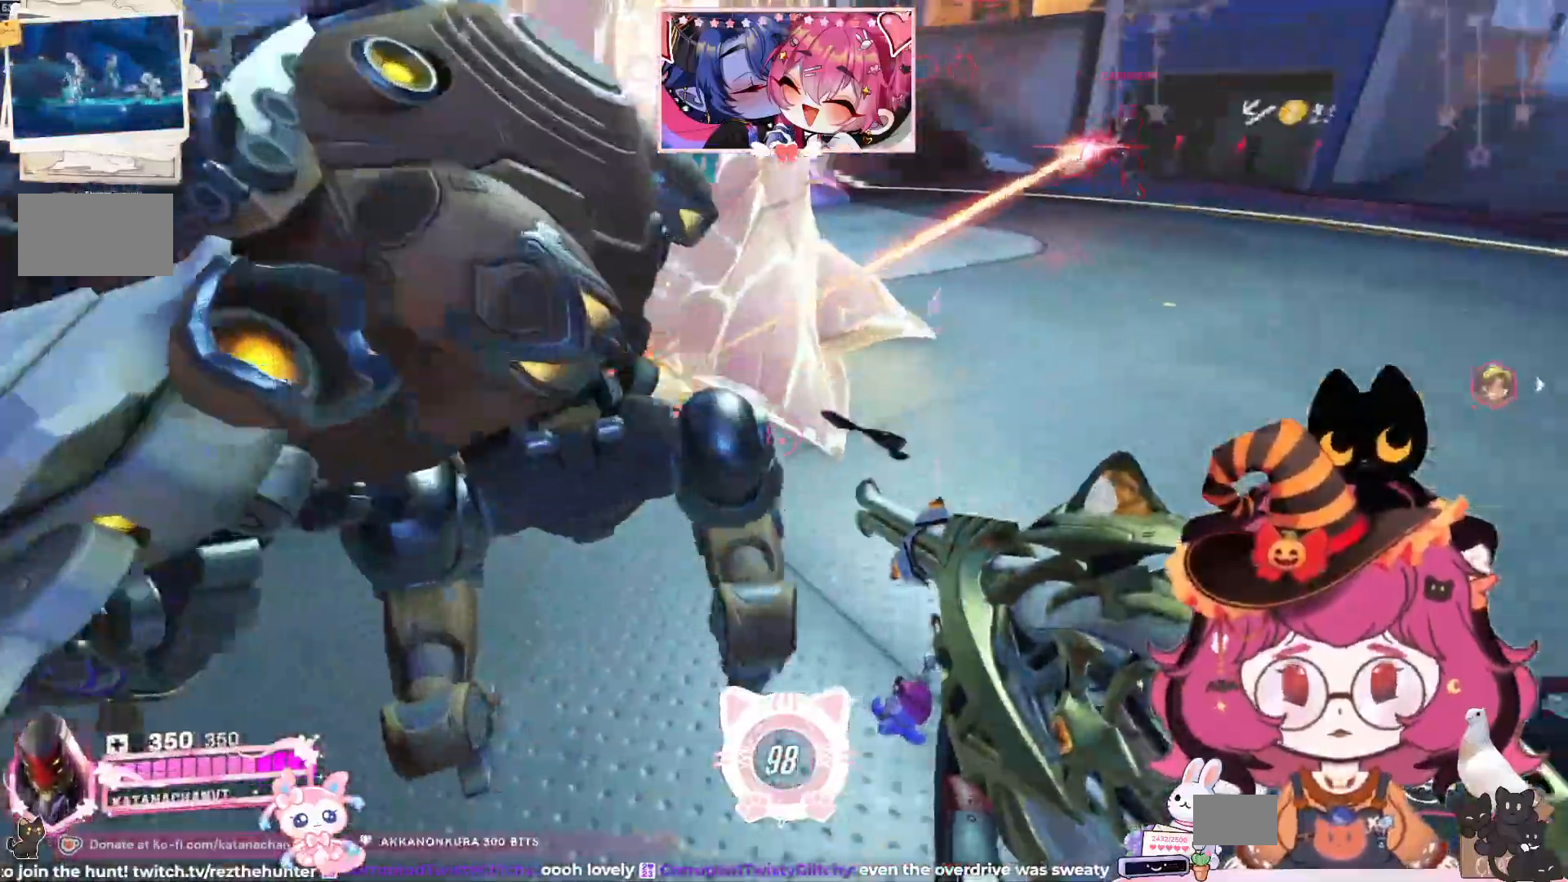
{"keys": ["a"], "mouse": []}
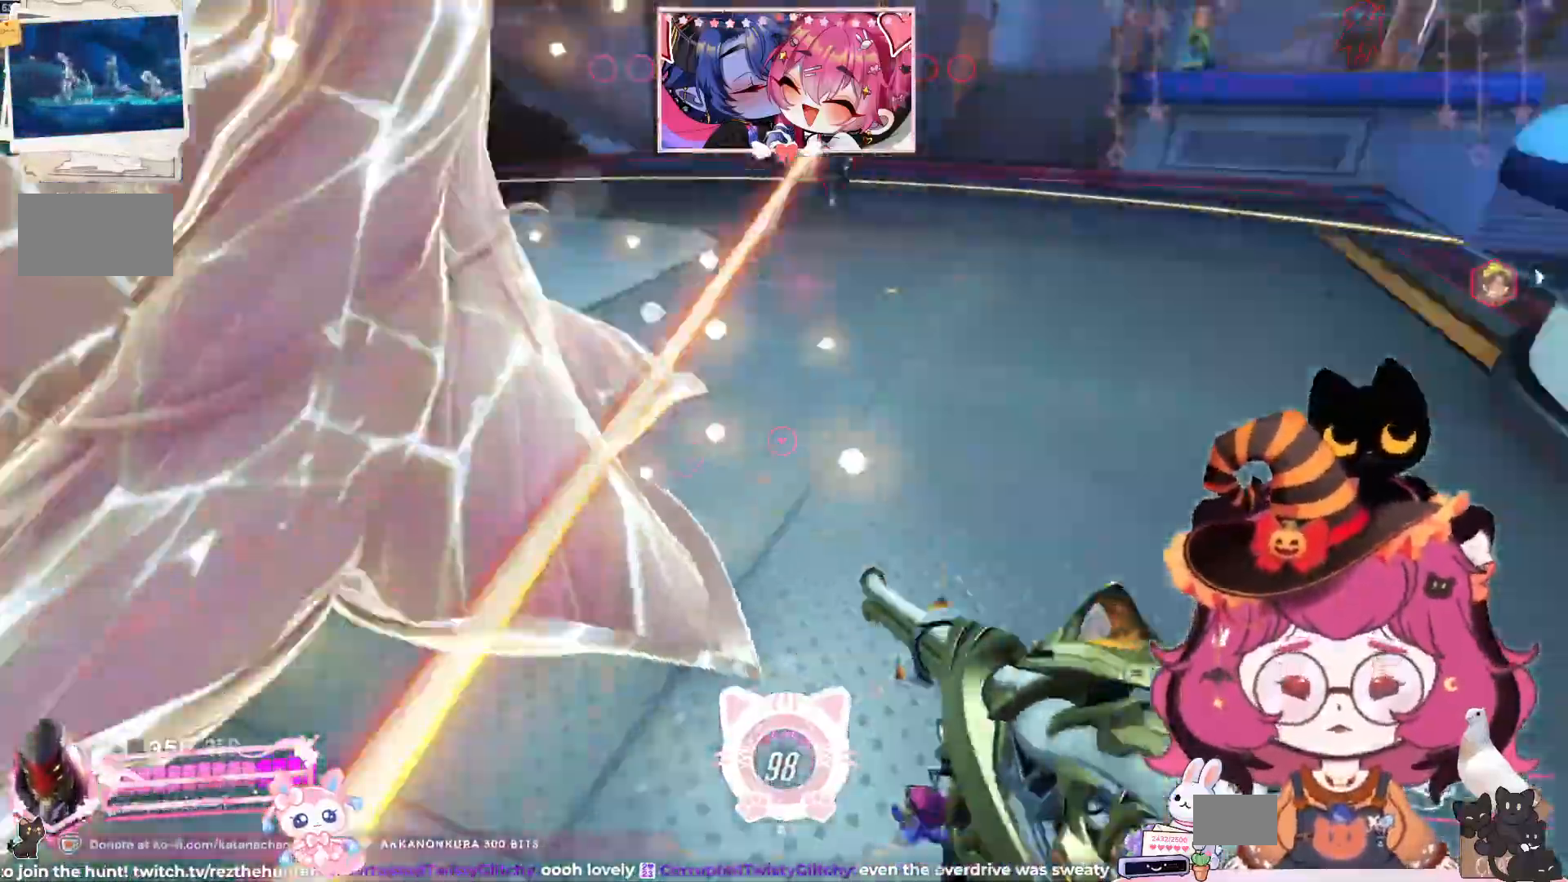
{"keys": ["a", "d", "s", "space"], "mouse": [], "events": [[134, "s", "down"], [350, "d", "down"], [467, "space", "down"]]}
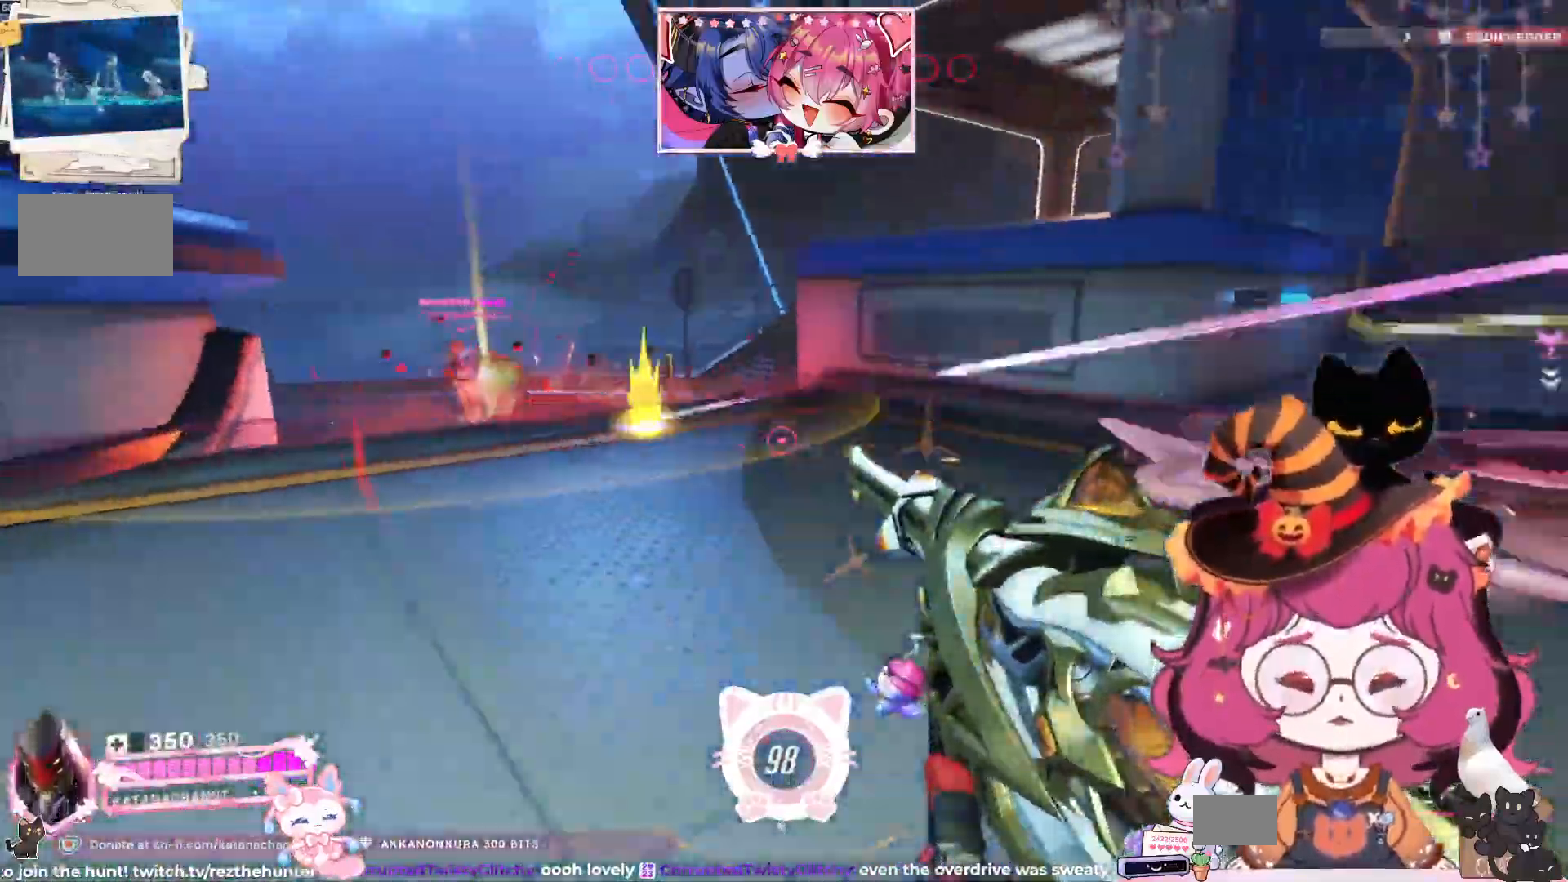
{"keys": ["a", "d", "w"], "mouse": [], "events": [[134, "space", "up"], [267, "d", "up"], [267, "s", "up"], [417, "w", "down"], [500, "d", "down"]]}